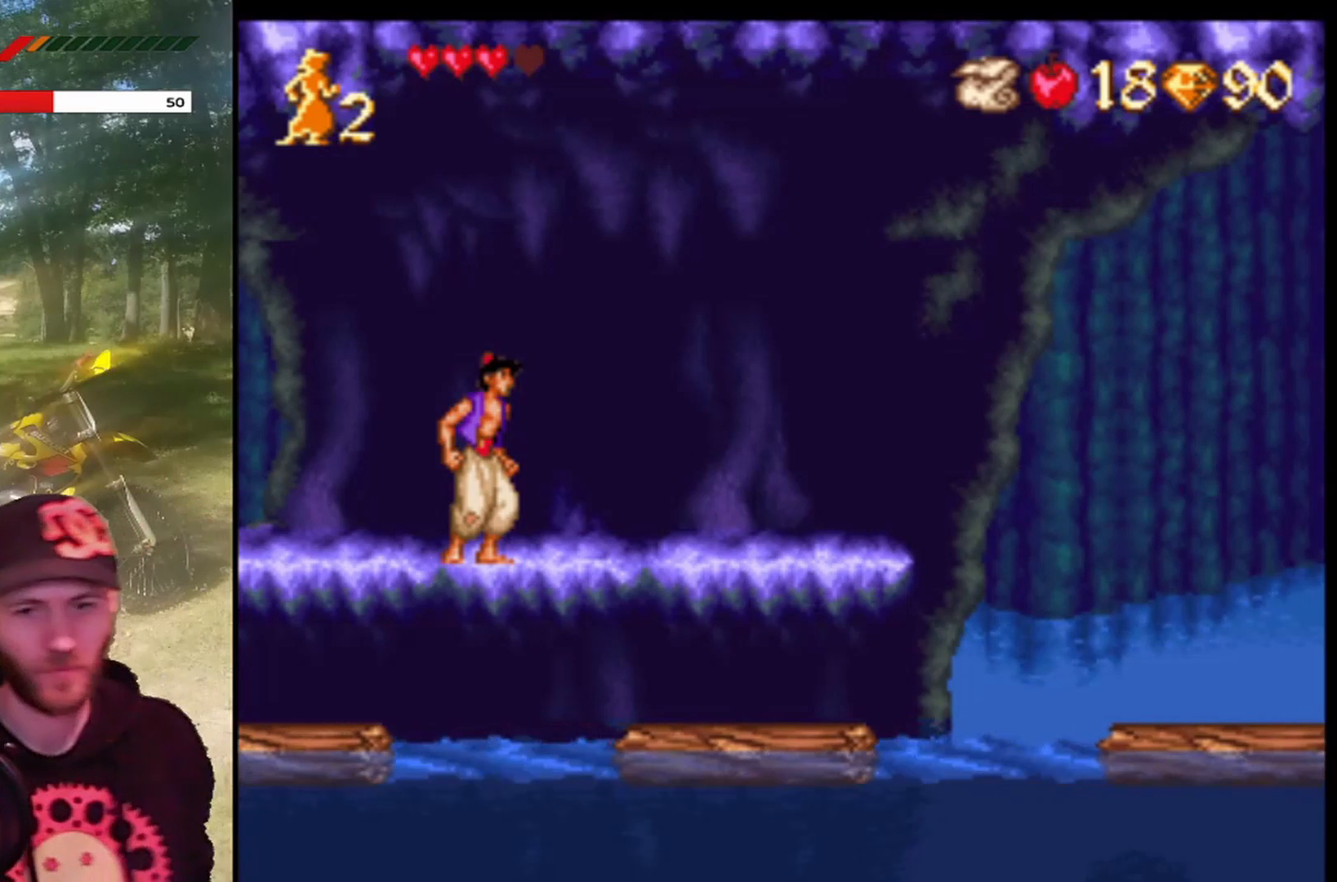
Gameplay with a controller (PlayStation layout); each line is a JSON object with the inputs held at the frame after it. "events" lists button and stick changes between this image and that frame as [ms after this image, input, new state], when the widget could be followed in between. Not read: right_stick.
{"buttons": [], "left_stick": "center", "events": [[133, "DPAD_RIGHT", "down"], [467, "DPAD_RIGHT", "up"]]}
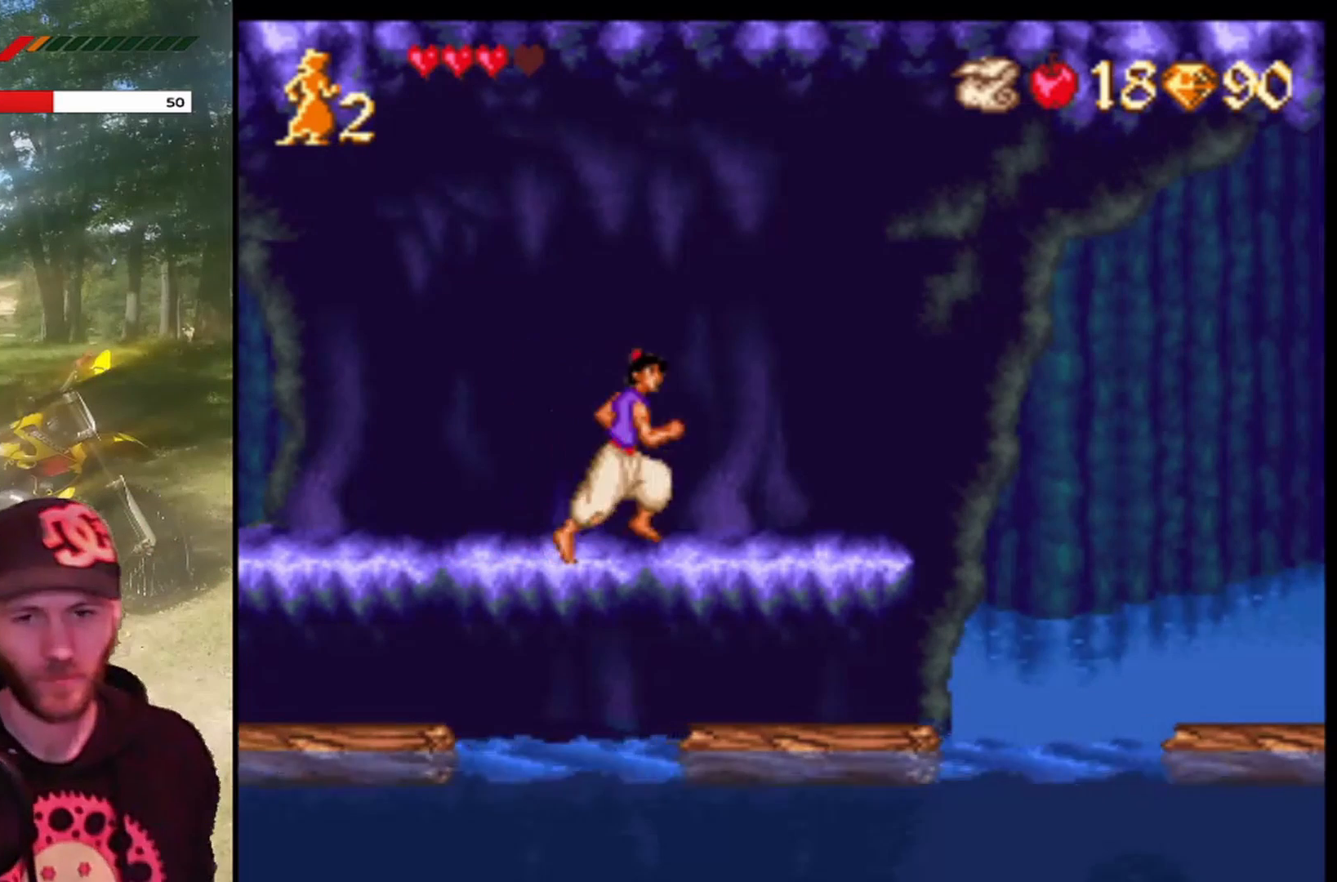
{"buttons": ["DPAD_RIGHT"], "left_stick": "center", "events": [[368, "DPAD_RIGHT", "down"]]}
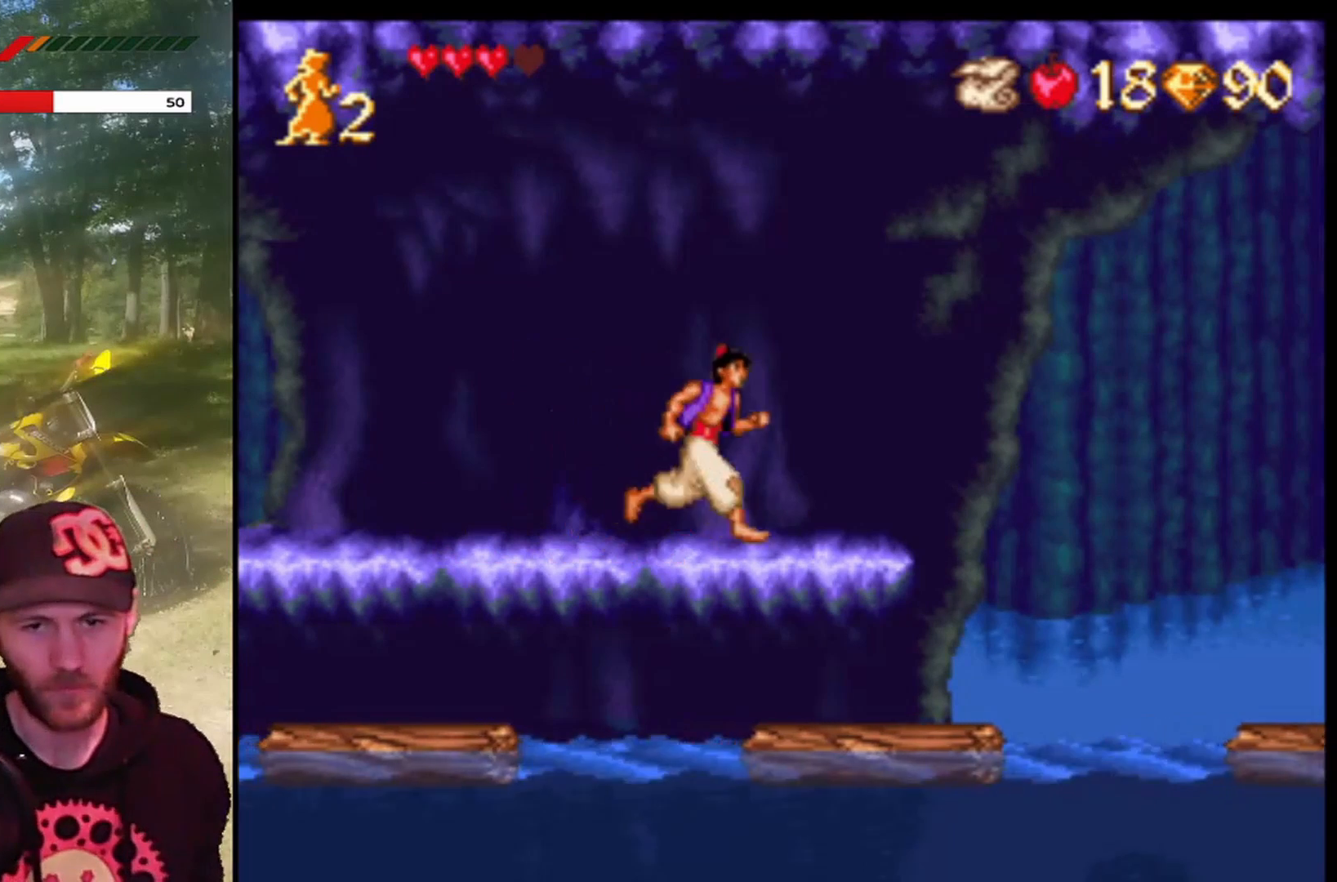
{"buttons": ["DPAD_RIGHT"], "left_stick": "center", "events": [[100, "DPAD_RIGHT", "up"], [467, "DPAD_RIGHT", "down"]]}
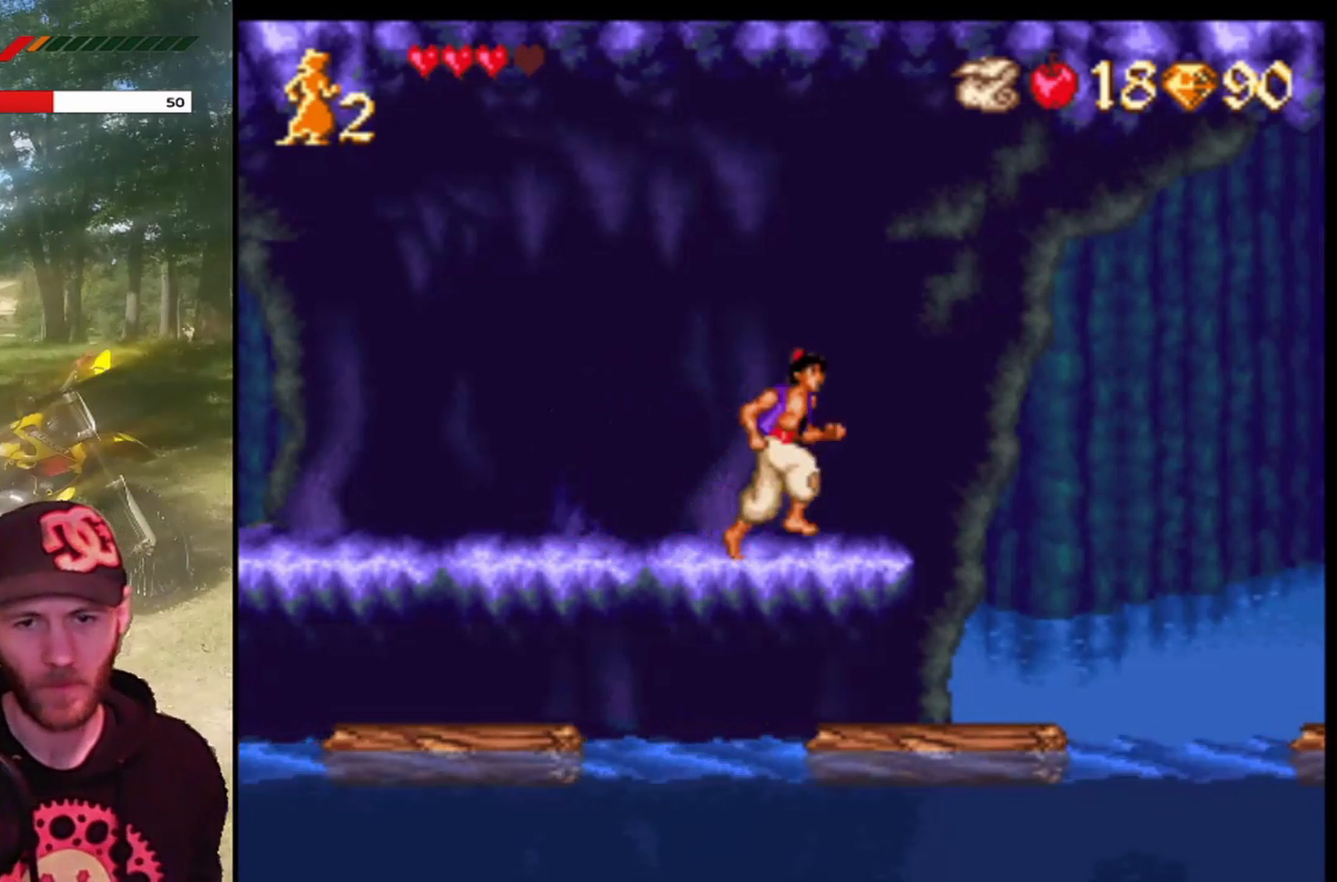
{"buttons": ["DPAD_RIGHT"], "left_stick": "center", "events": [[101, "CROSS", "down"], [234, "CROSS", "up"], [334, "CROSS", "down"], [434, "CROSS", "up"]]}
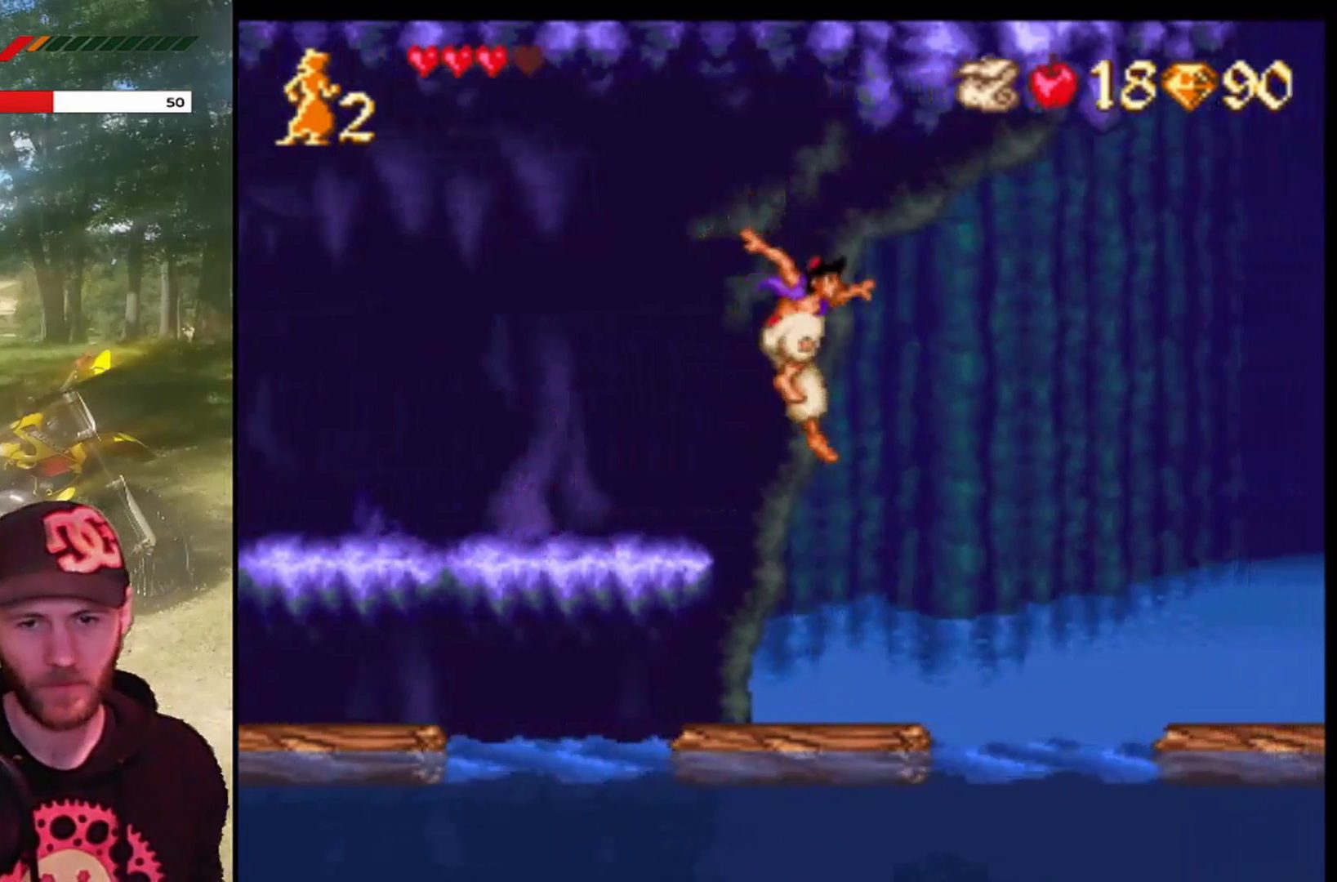
{"buttons": [], "left_stick": "center", "events": [[33, "DPAD_RIGHT", "up"], [133, "DPAD_LEFT", "down"], [267, "DPAD_LEFT", "up"]]}
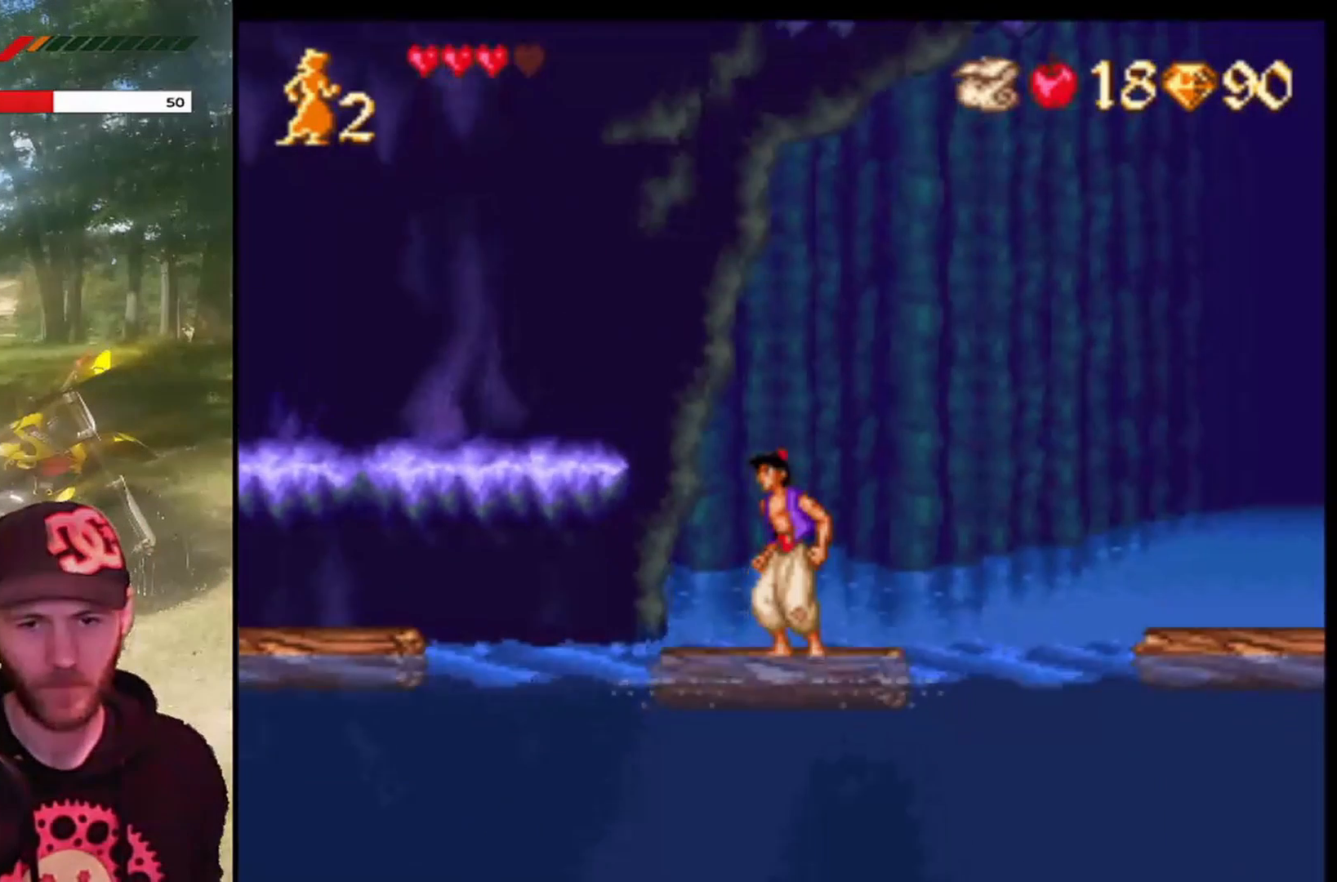
{"buttons": [], "left_stick": "center", "events": []}
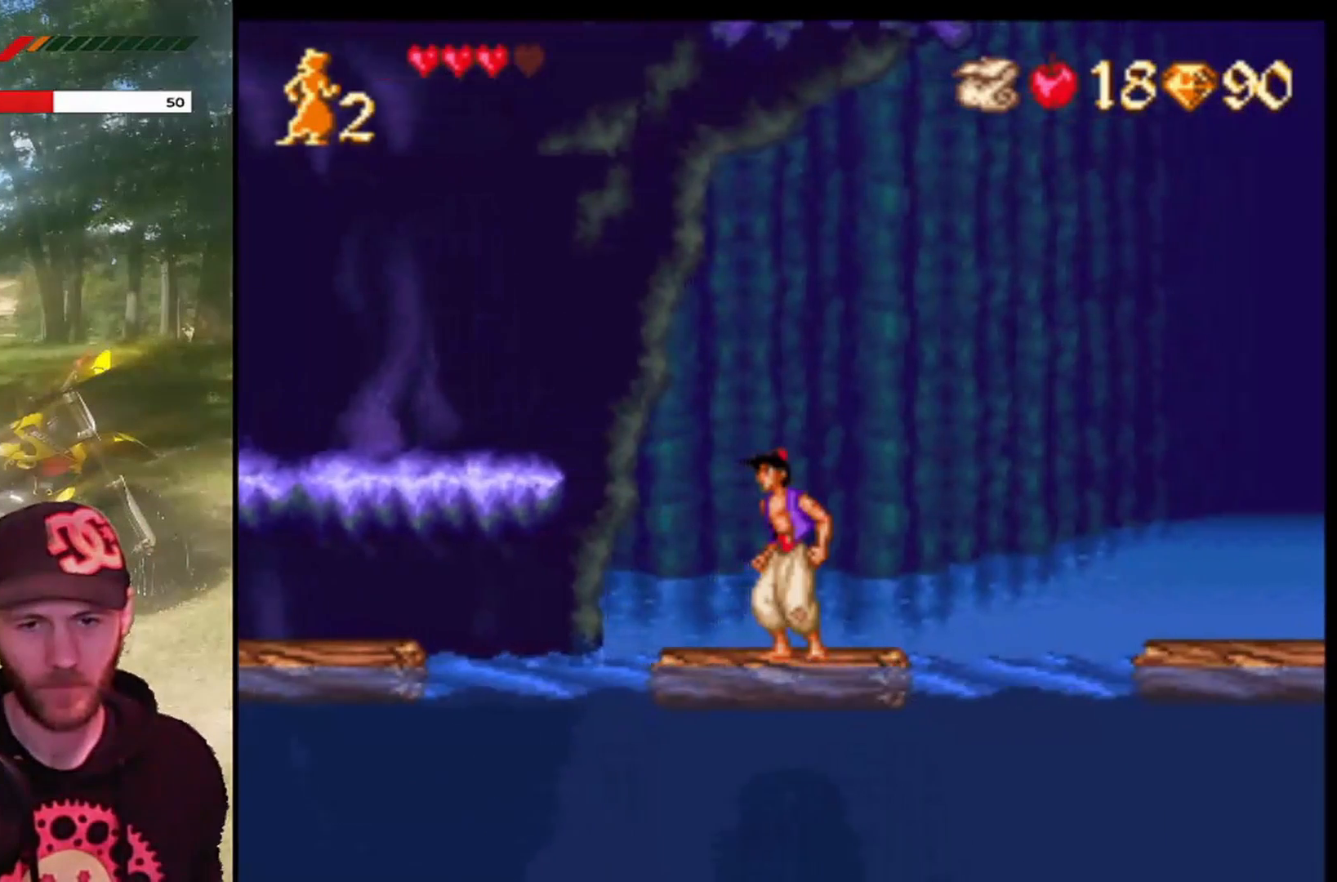
{"buttons": [], "left_stick": "center", "events": [[133, "DPAD_RIGHT", "down"], [200, "DPAD_RIGHT", "up"]]}
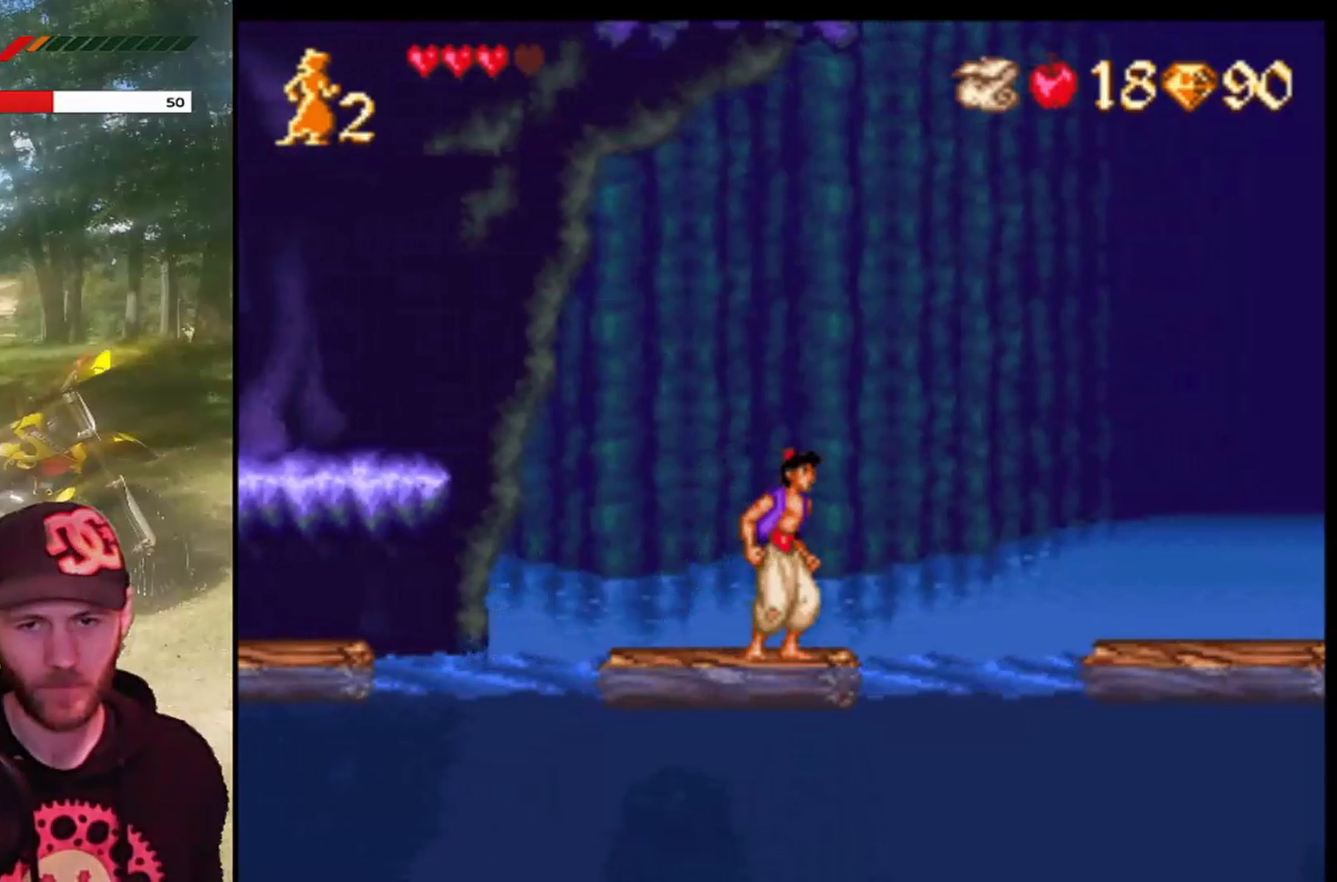
{"buttons": [], "left_stick": "center", "events": []}
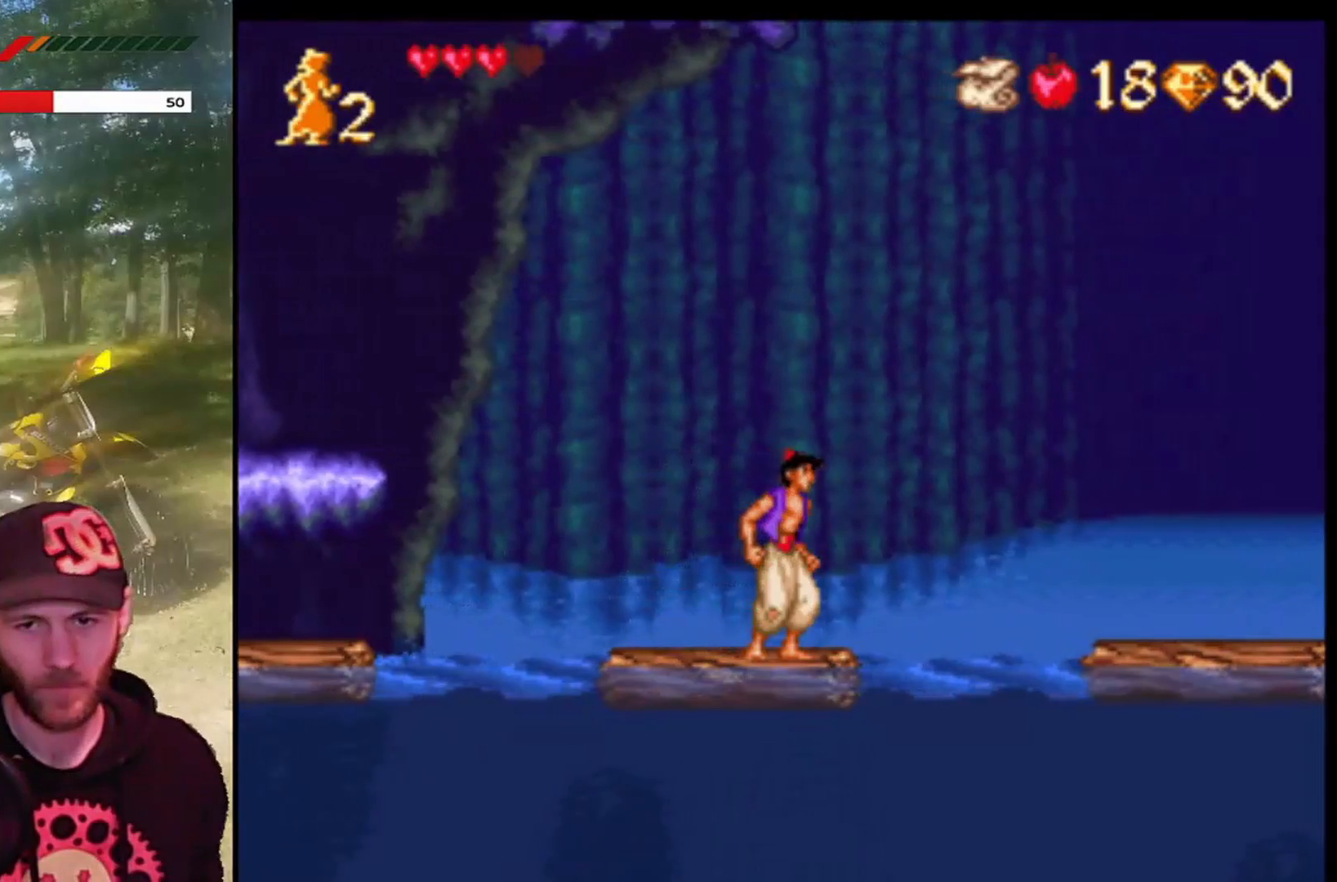
{"buttons": [], "left_stick": "center", "events": []}
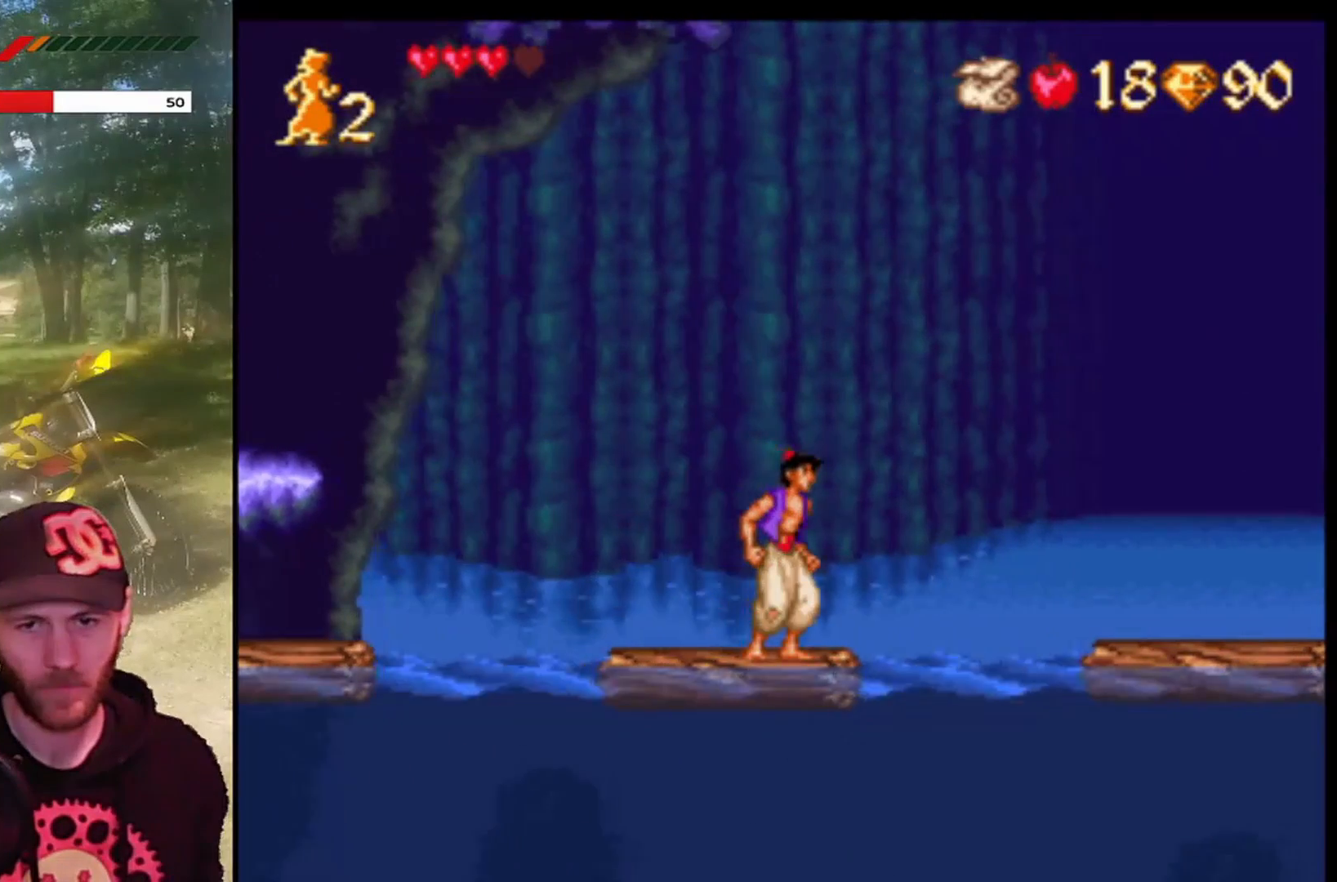
{"buttons": ["CROSS", "R1", "DPAD_RIGHT"], "left_stick": "center", "events": [[101, "DPAD_RIGHT", "down"], [134, "CROSS", "down"], [401, "R1", "down"]]}
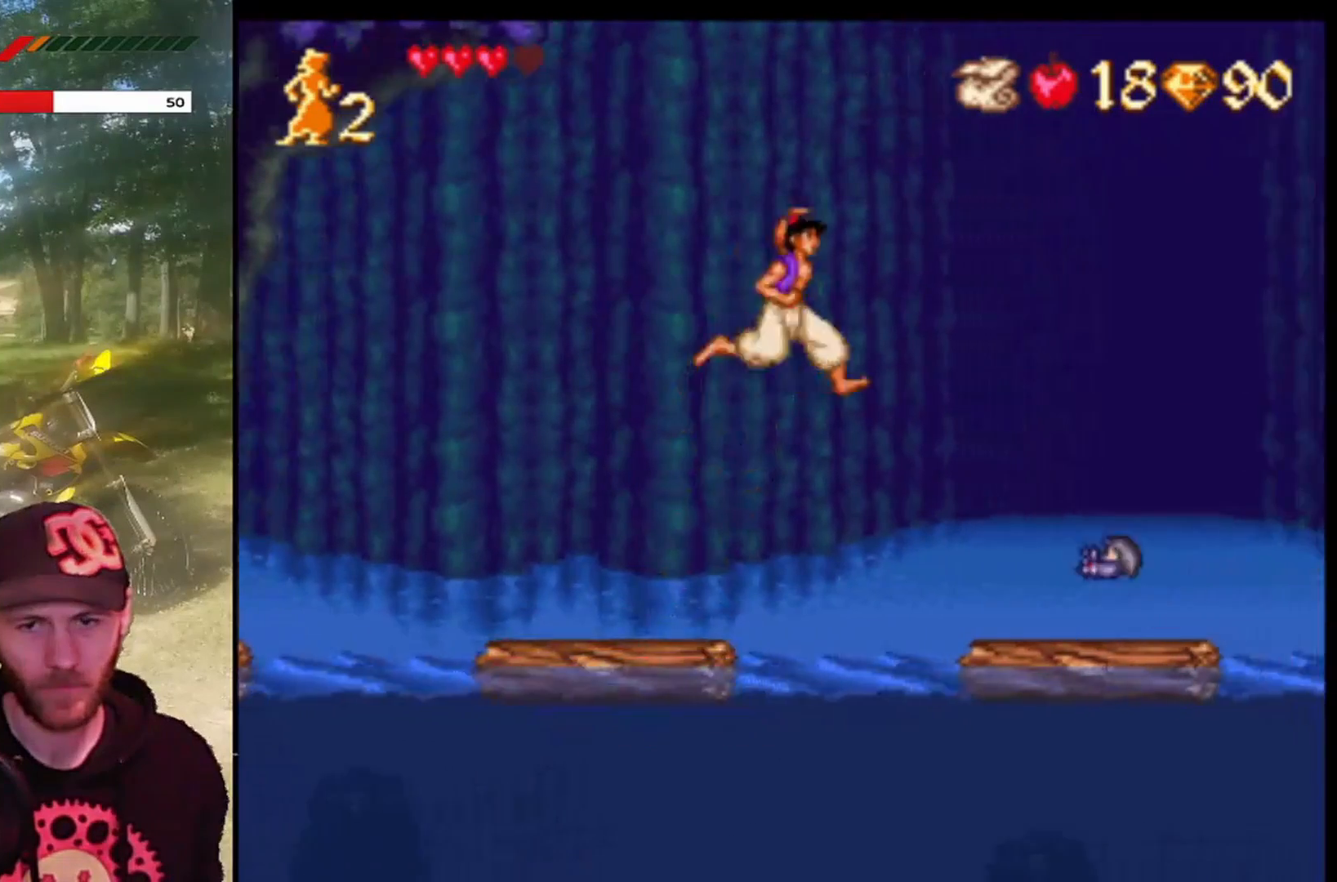
{"buttons": ["CROSS", "R1", "DPAD_RIGHT"], "left_stick": "center", "events": []}
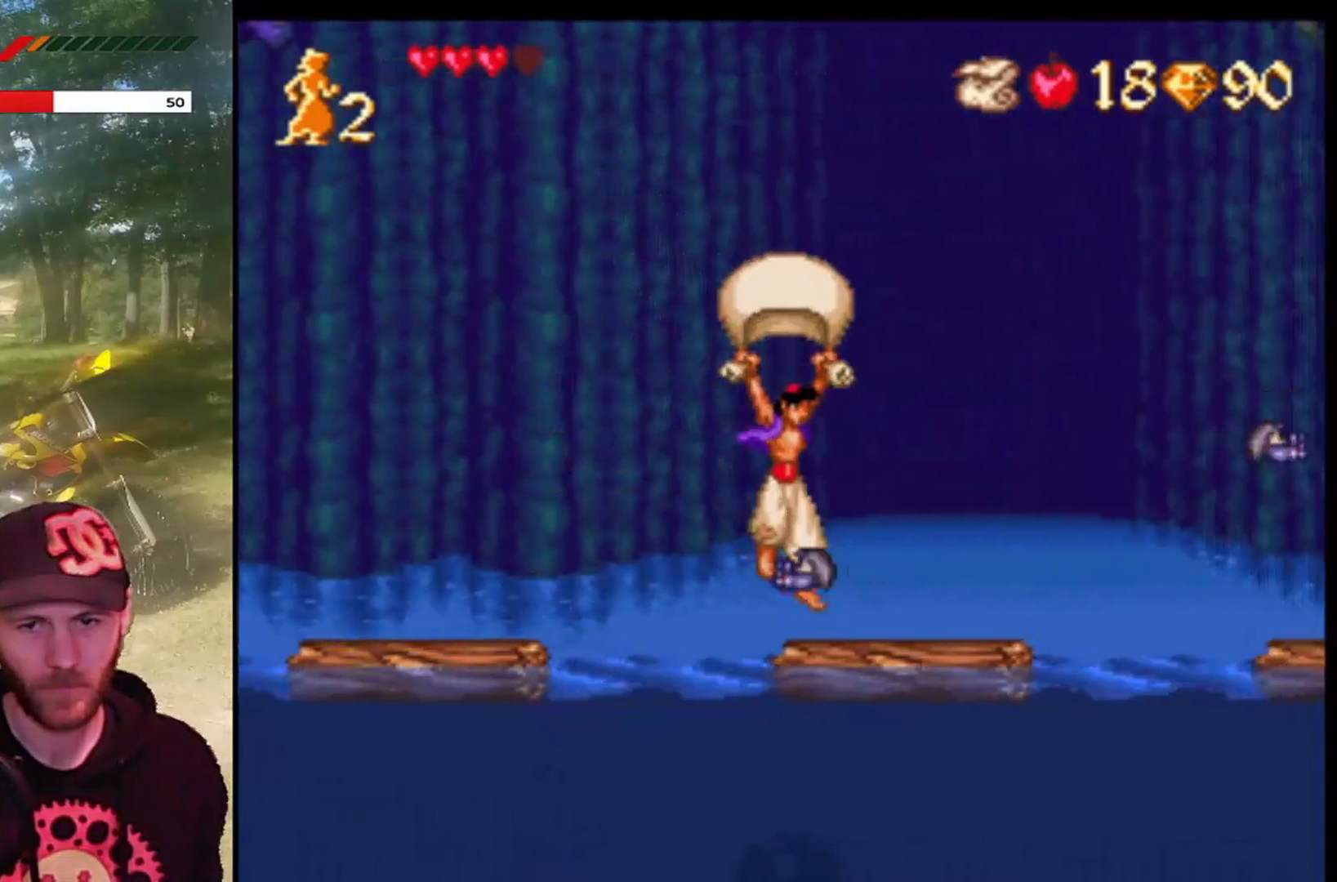
{"buttons": [], "left_stick": "center", "events": [[301, "DPAD_RIGHT", "up"], [368, "R1", "up"], [434, "CROSS", "up"]]}
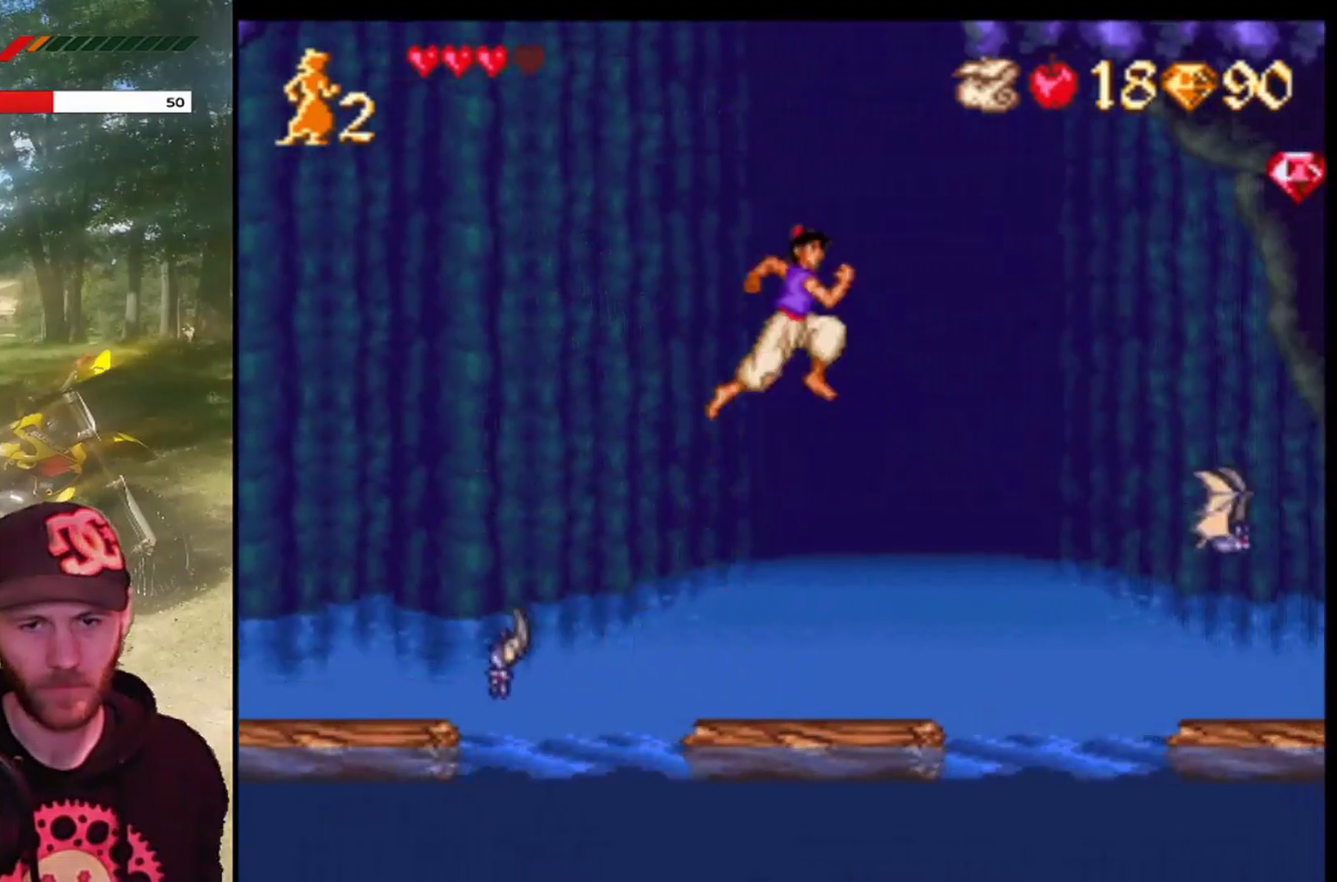
{"buttons": [], "left_stick": "center", "events": [[234, "DPAD_LEFT", "down"], [434, "DPAD_LEFT", "up"]]}
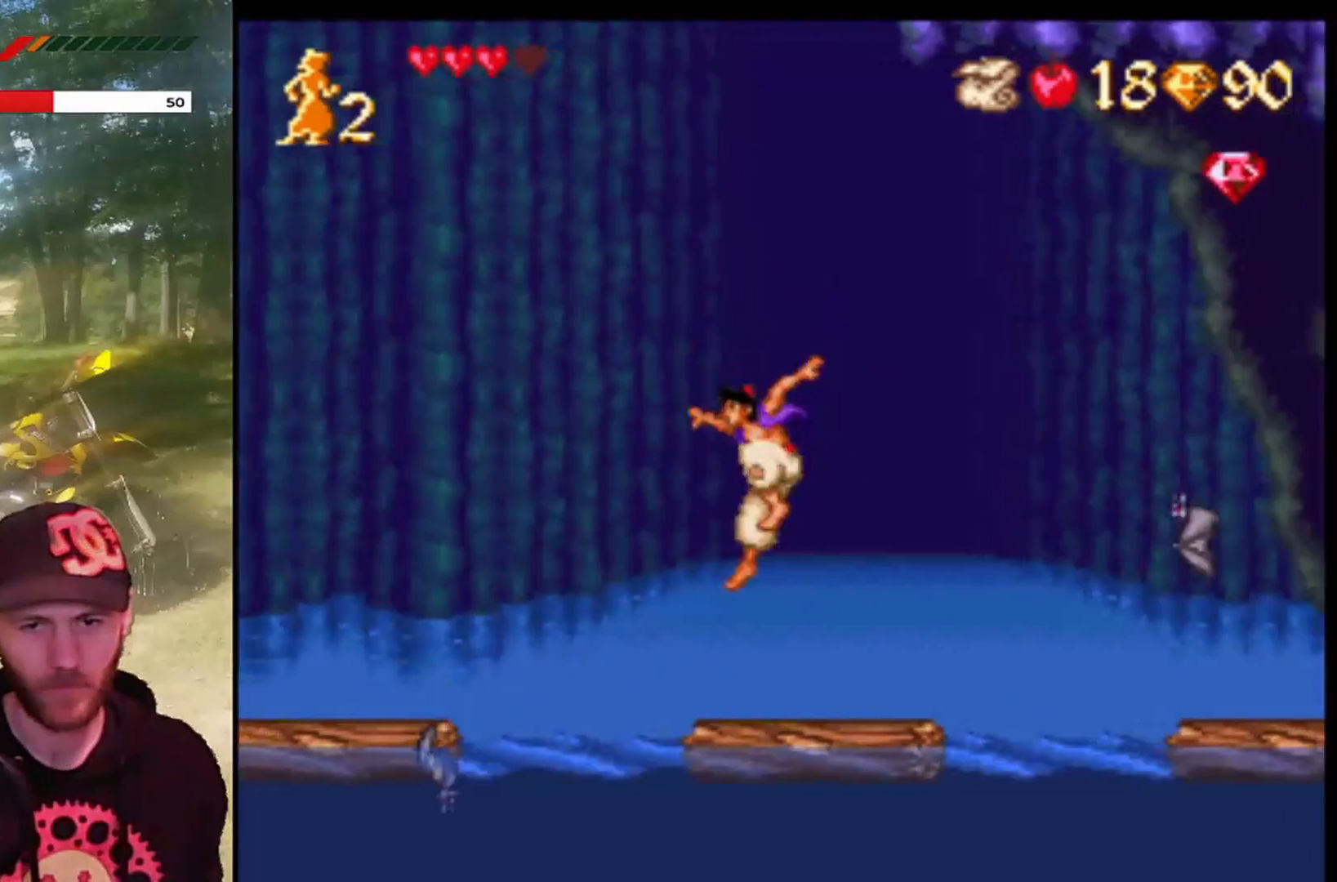
{"buttons": ["CROSS", "DPAD_RIGHT"], "left_stick": "center", "events": [[34, "DPAD_RIGHT", "down"], [234, "DPAD_RIGHT", "up"], [501, "CROSS", "down"], [501, "DPAD_RIGHT", "down"]]}
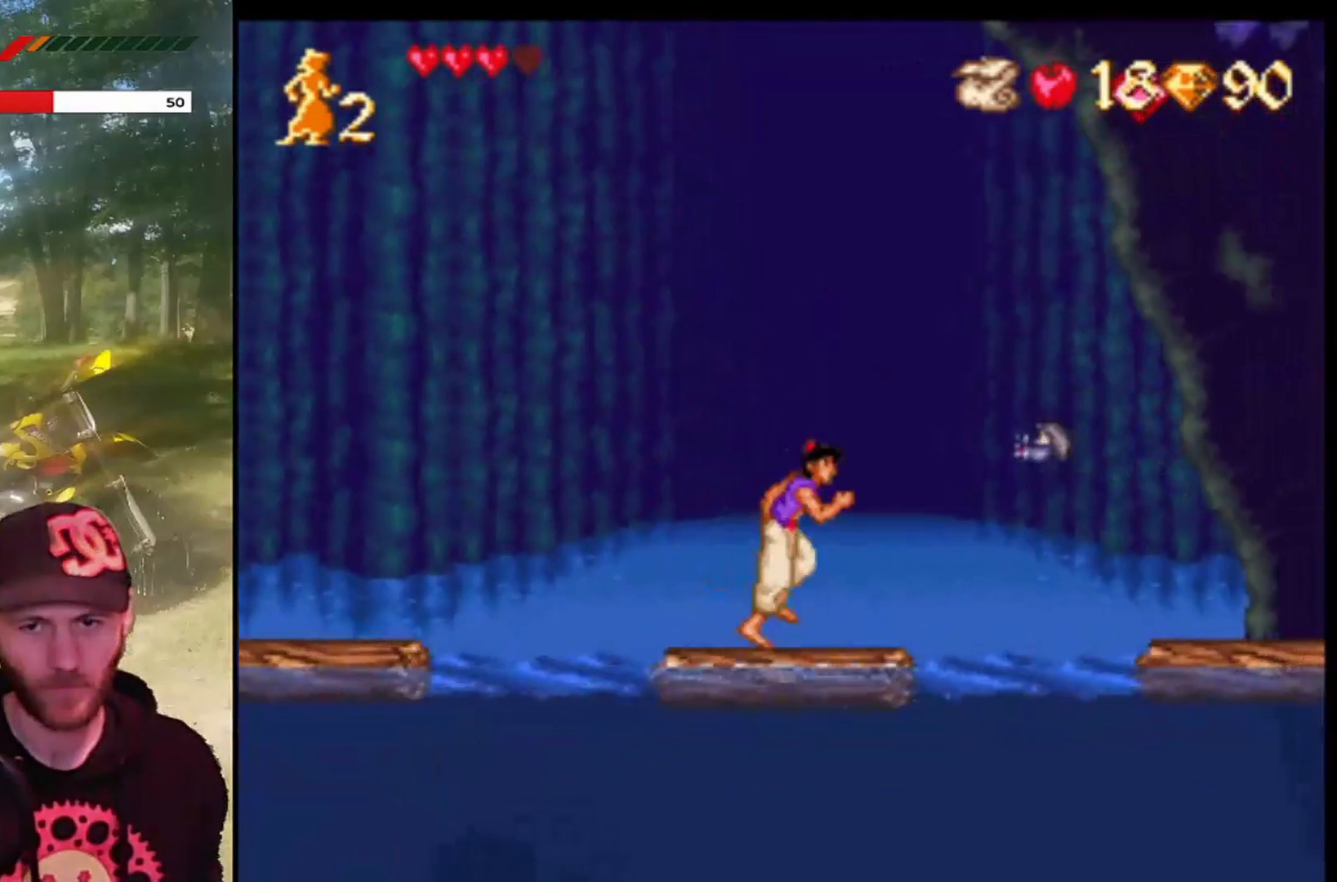
{"buttons": ["CROSS", "R1", "DPAD_RIGHT"], "left_stick": "center", "events": [[167, "R1", "down"]]}
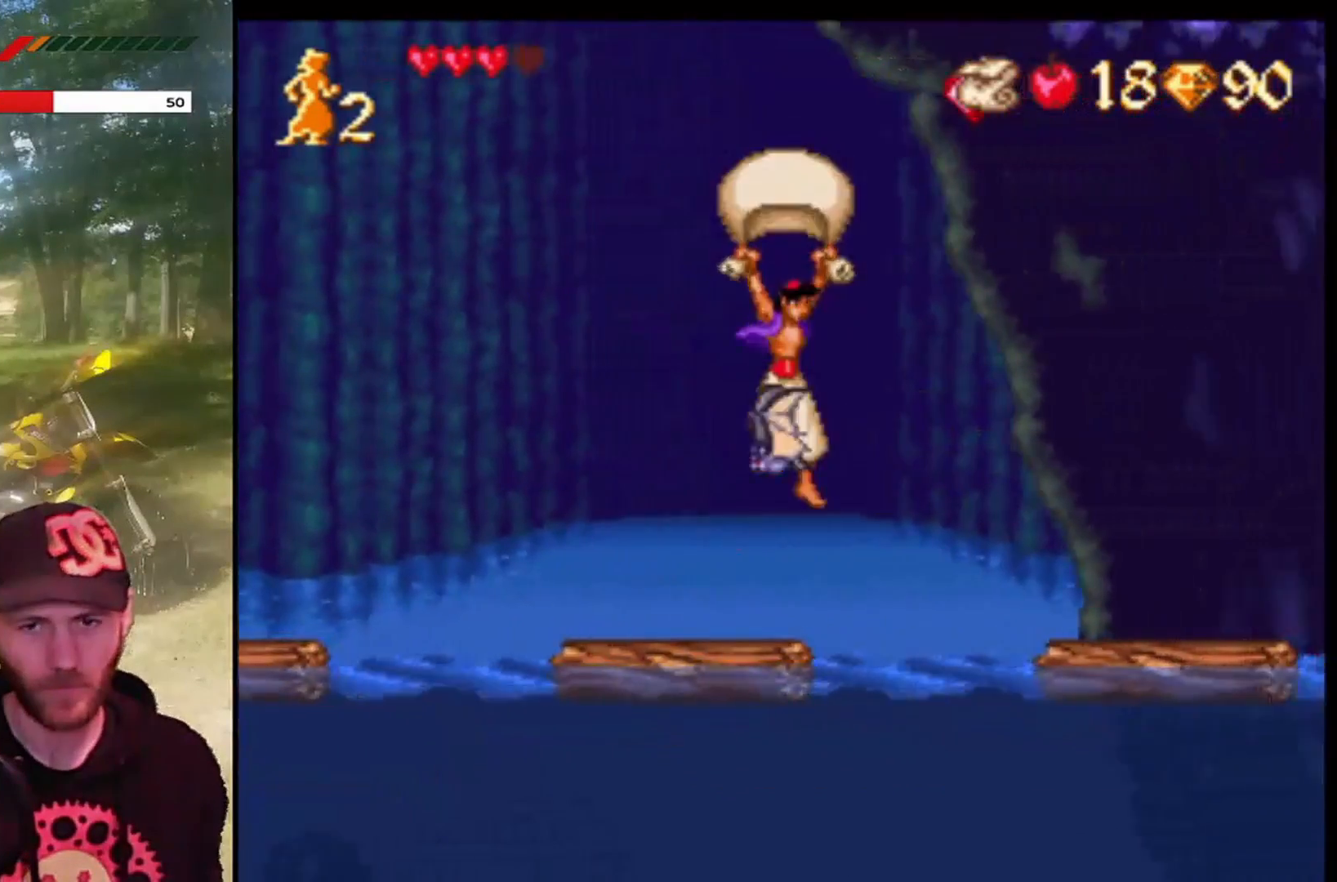
{"buttons": ["CROSS", "R1", "DPAD_RIGHT"], "left_stick": "center", "events": []}
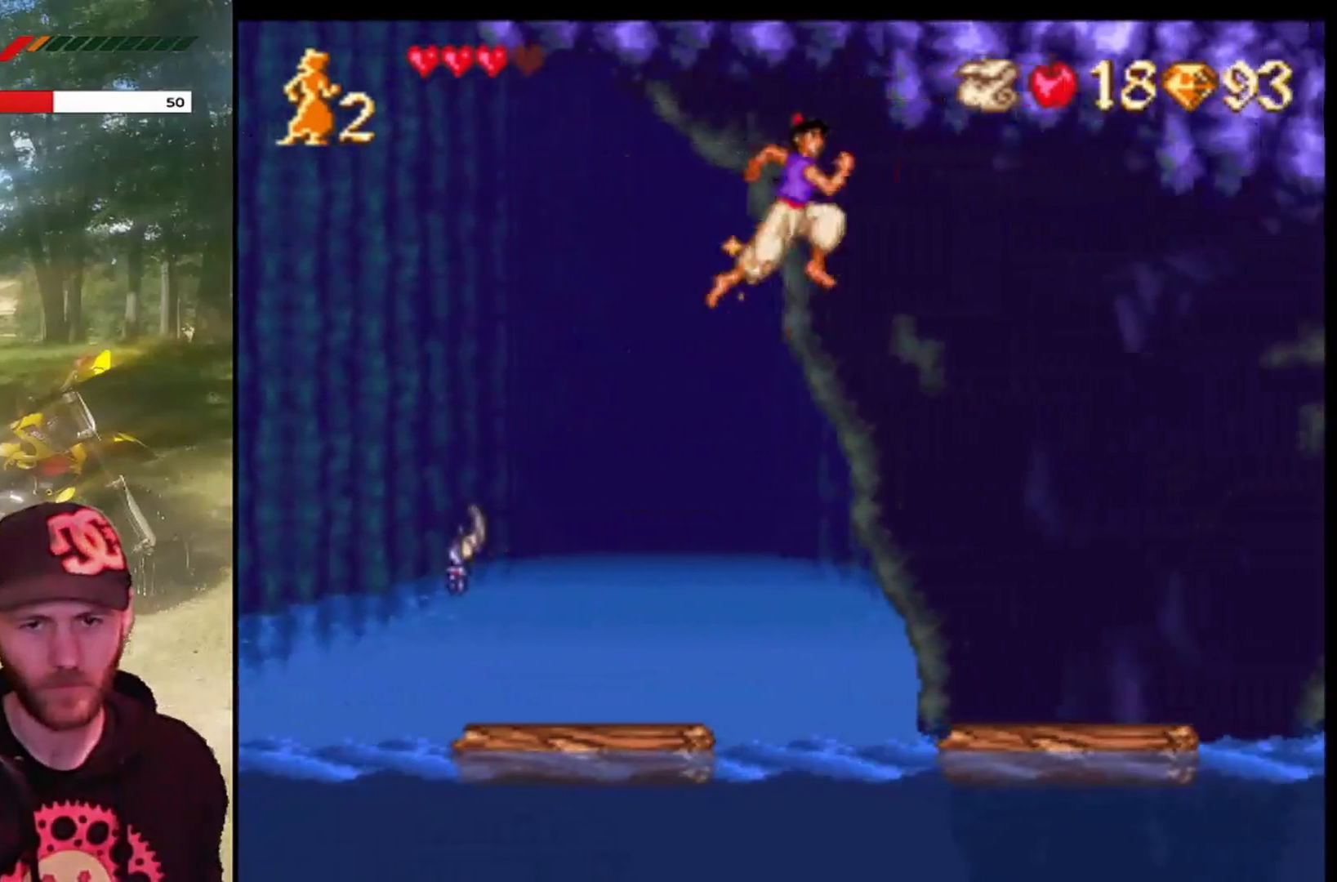
{"buttons": ["CROSS", "R1", "DPAD_RIGHT"], "left_stick": "center", "events": []}
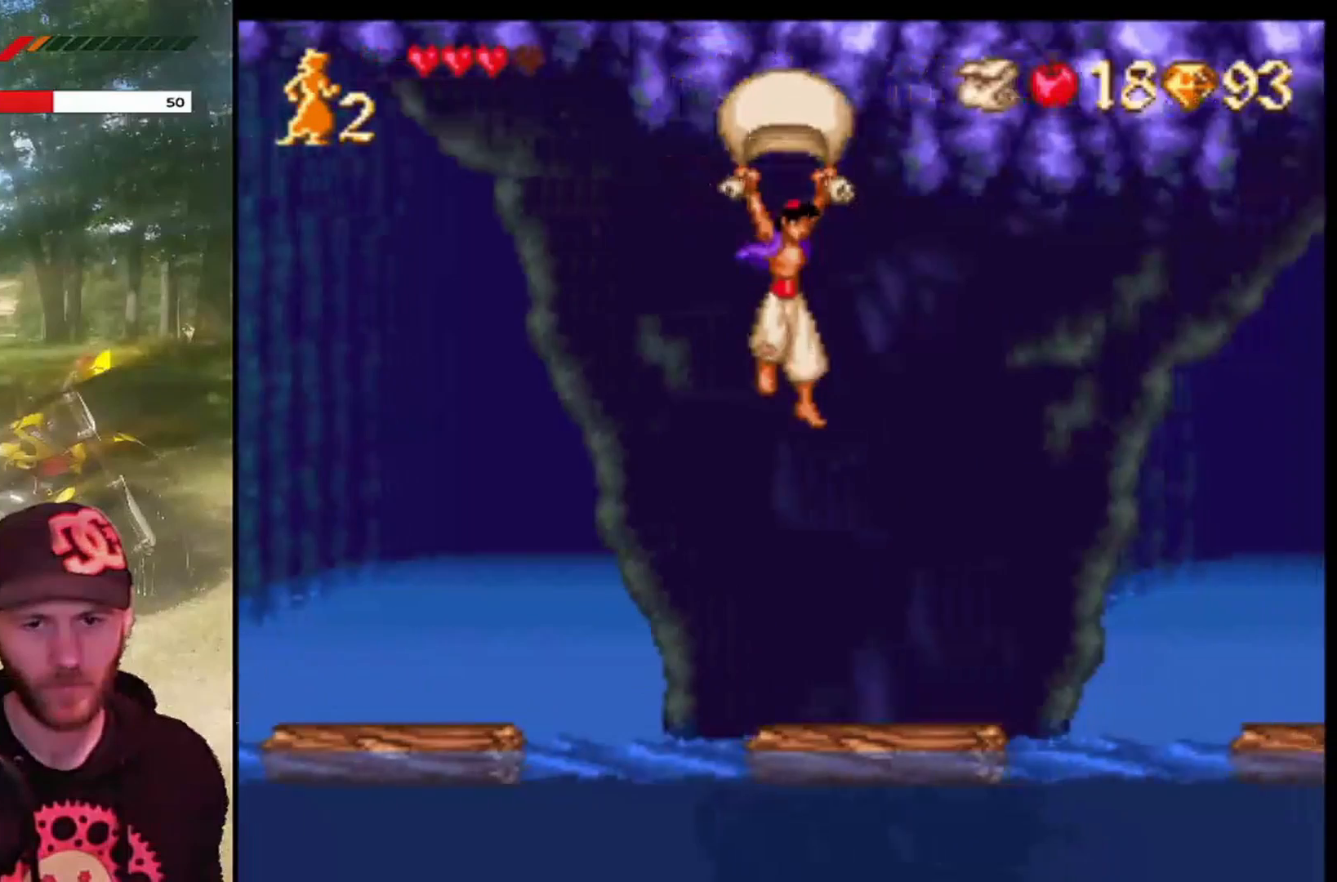
{"buttons": [], "left_stick": "center", "events": [[134, "DPAD_RIGHT", "up"], [167, "R1", "up"], [201, "CROSS", "up"], [334, "DPAD_LEFT", "down"], [468, "DPAD_LEFT", "up"]]}
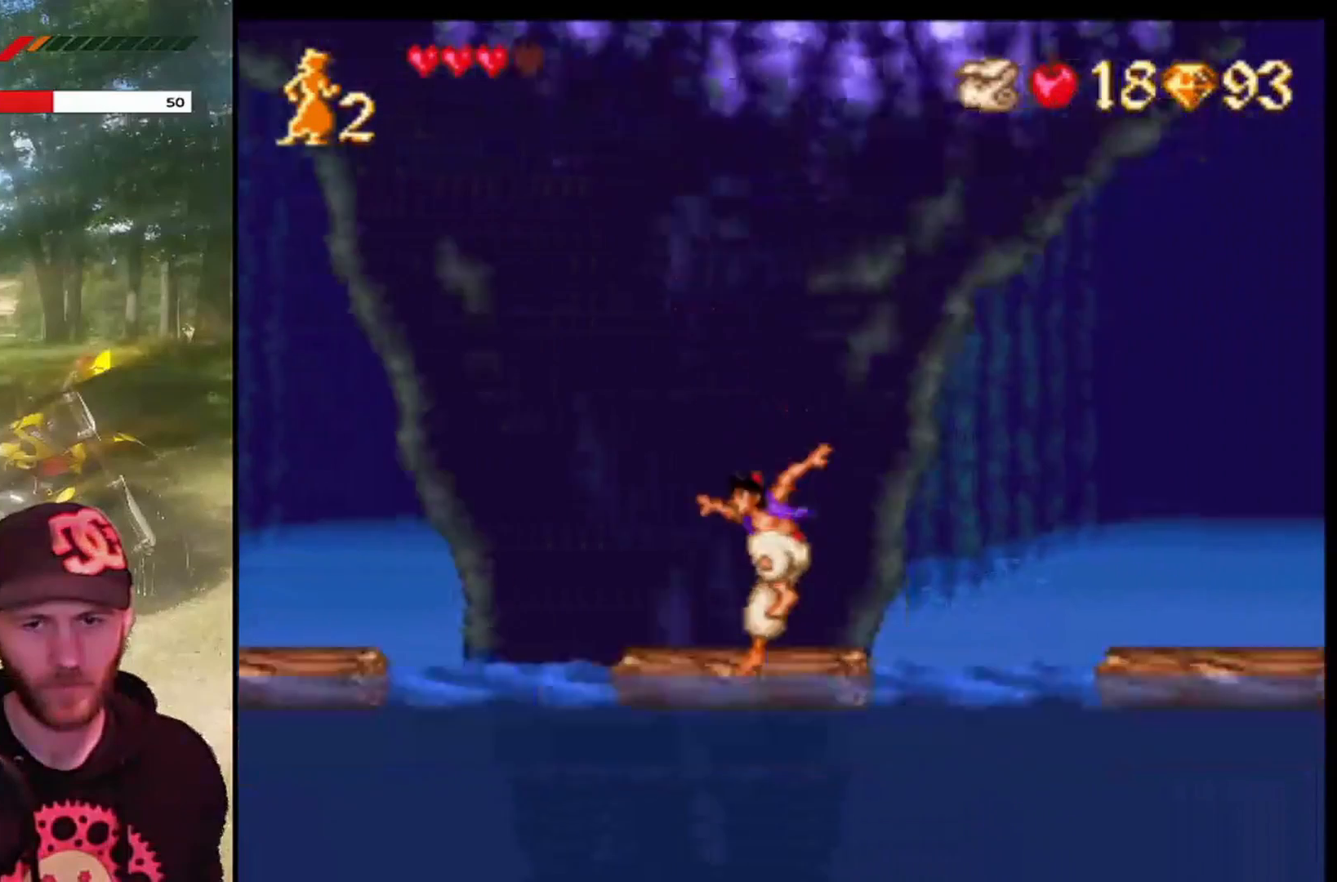
{"buttons": [], "left_stick": "center", "events": [[67, "DPAD_RIGHT", "down"], [167, "DPAD_RIGHT", "up"], [300, "DPAD_LEFT", "down"], [500, "DPAD_LEFT", "up"]]}
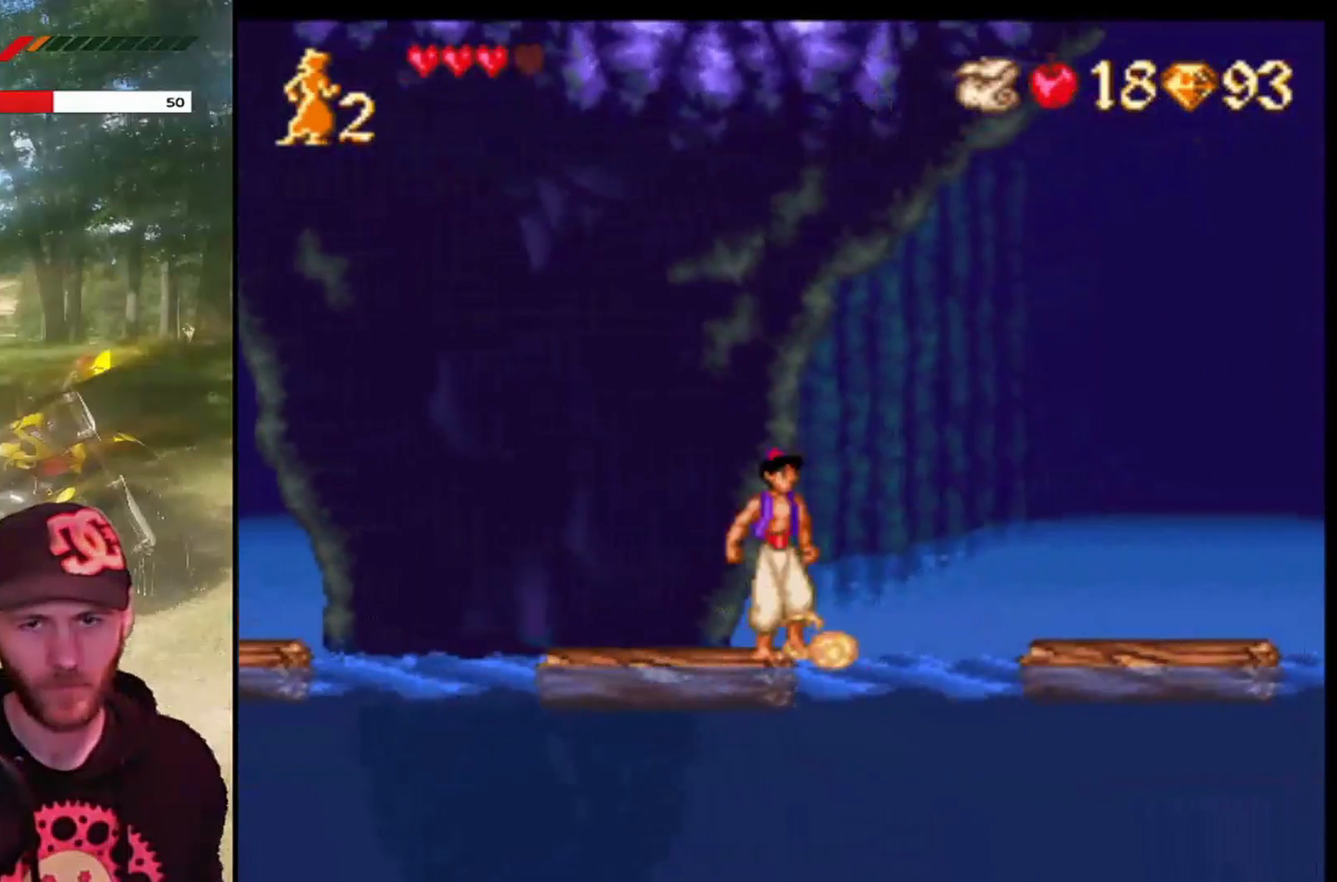
{"buttons": [], "left_stick": "center", "events": [[267, "DPAD_LEFT", "down"], [501, "DPAD_LEFT", "up"]]}
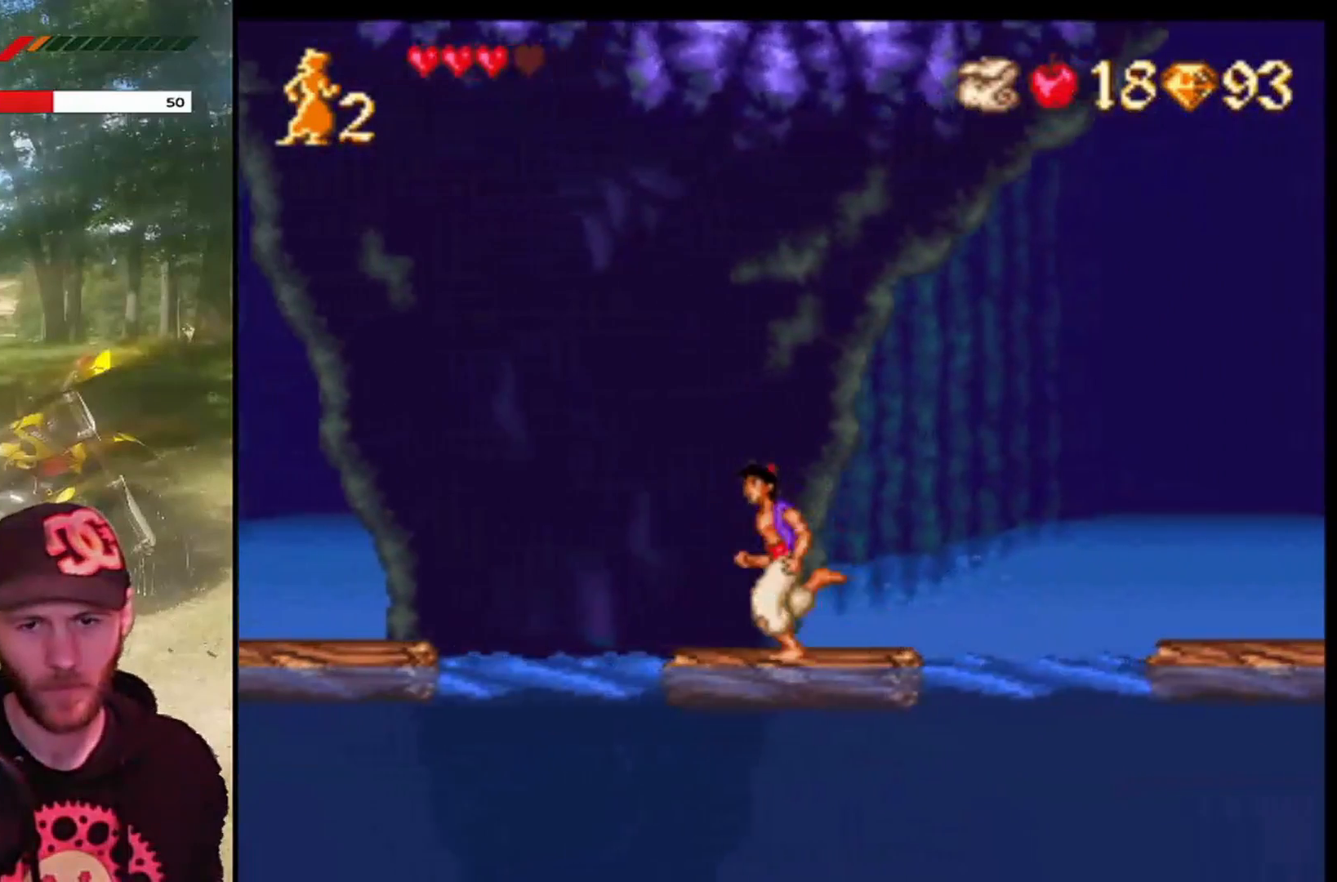
{"buttons": [], "left_stick": "center", "events": [[133, "DPAD_RIGHT", "down"], [267, "DPAD_RIGHT", "up"]]}
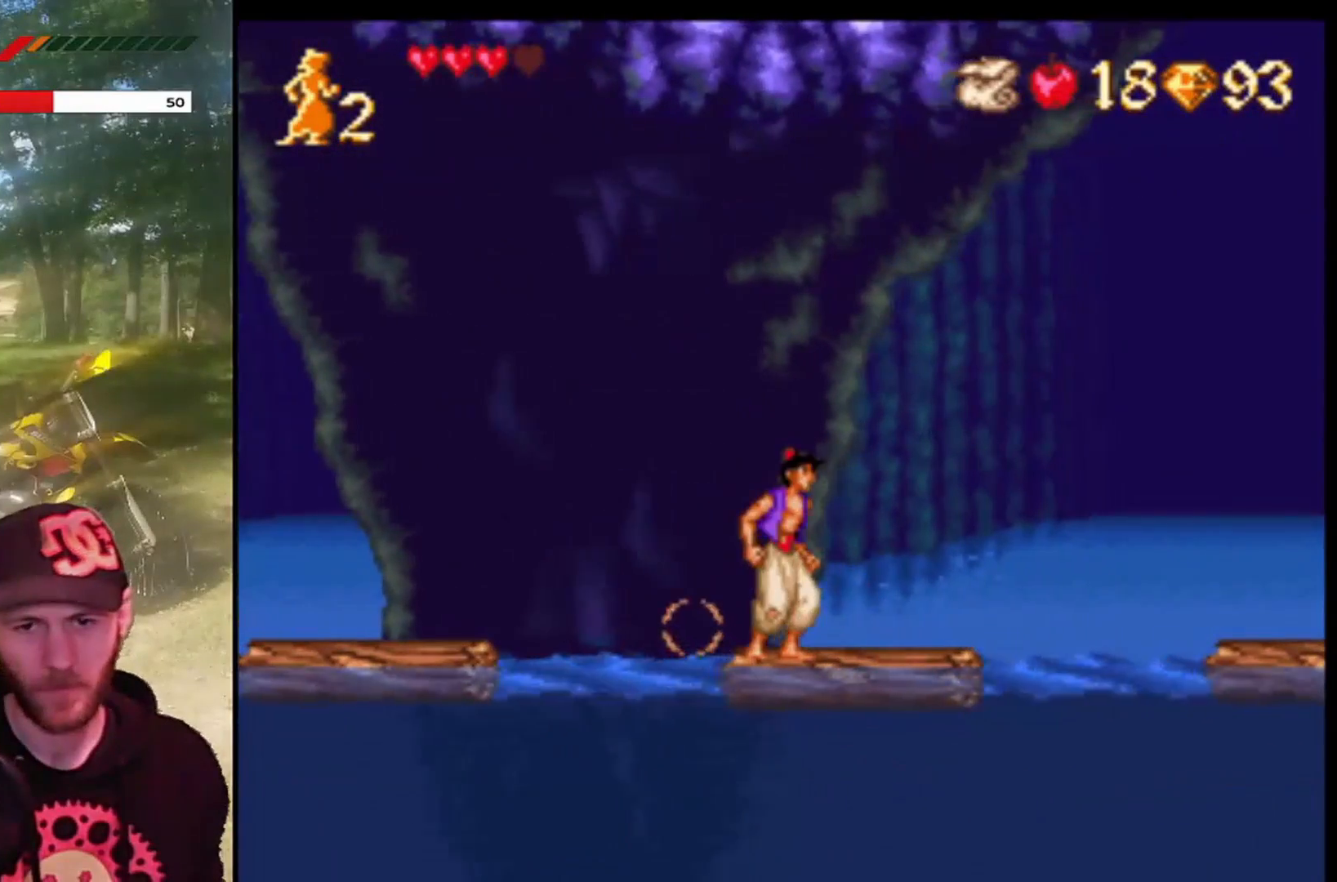
{"buttons": [], "left_stick": "center", "events": [[434, "DPAD_RIGHT", "down"], [501, "DPAD_RIGHT", "up"]]}
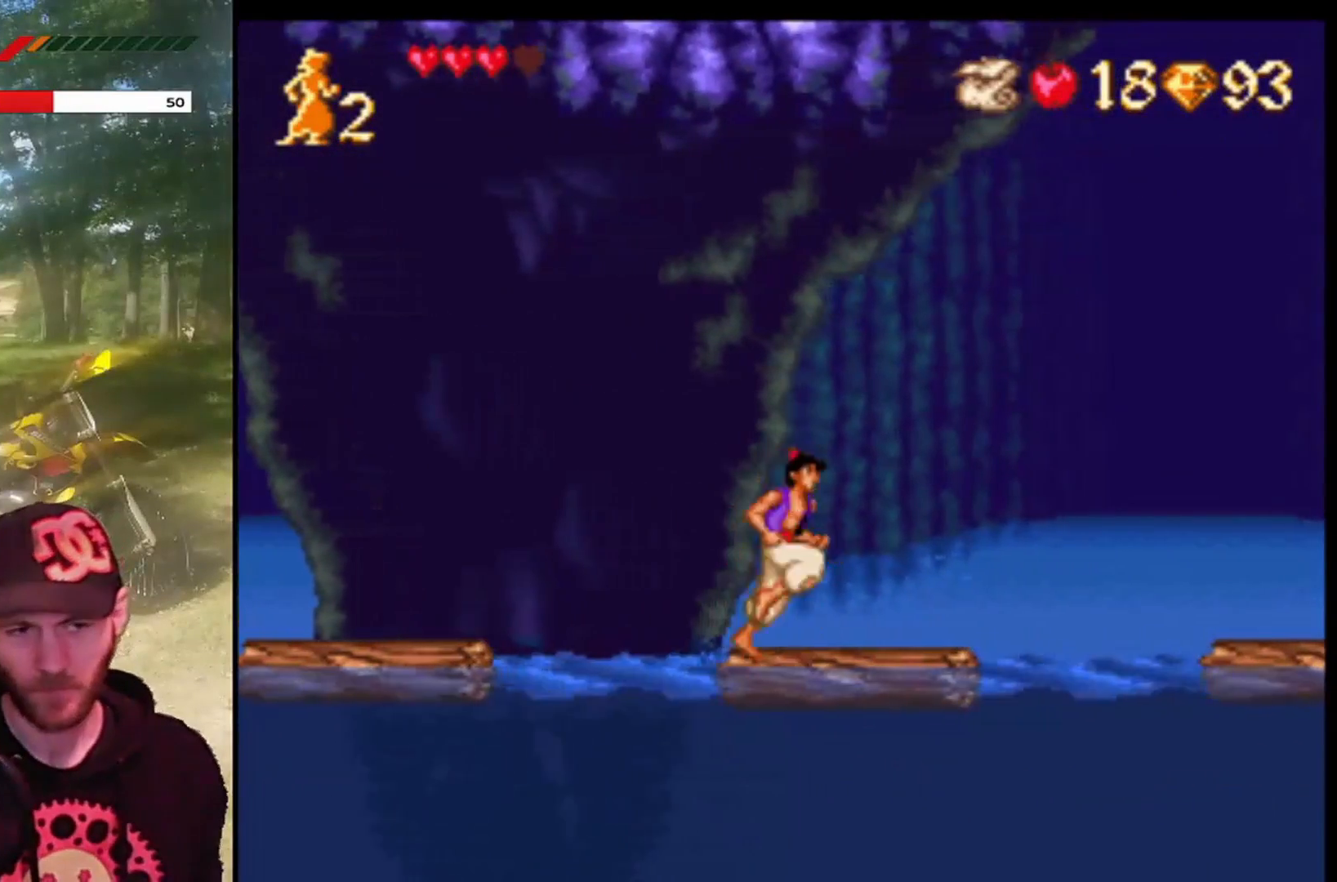
{"buttons": [], "left_stick": "center", "events": []}
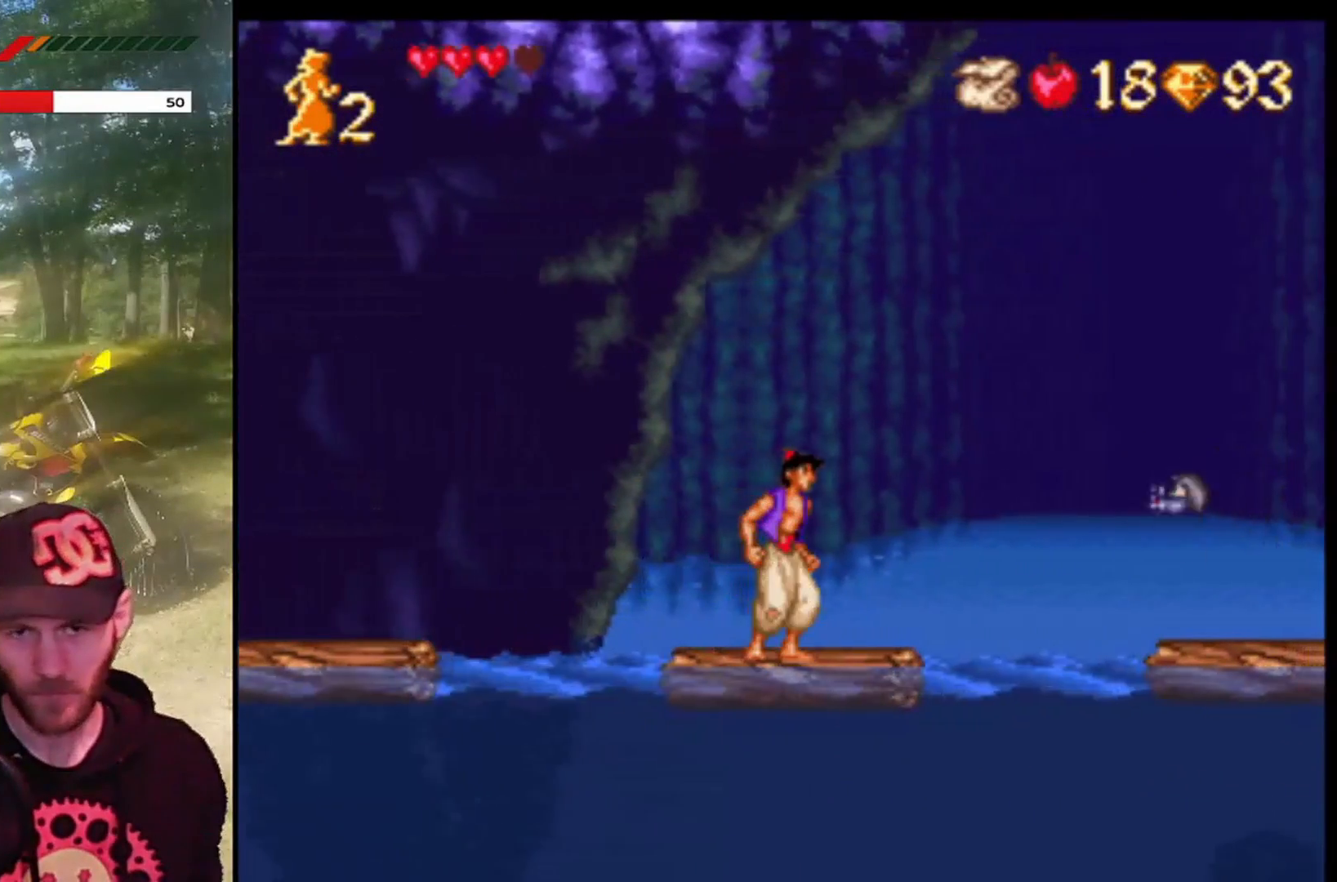
{"buttons": ["CROSS", "DPAD_RIGHT"], "left_stick": "center", "events": [[368, "CROSS", "down"], [368, "DPAD_RIGHT", "down"]]}
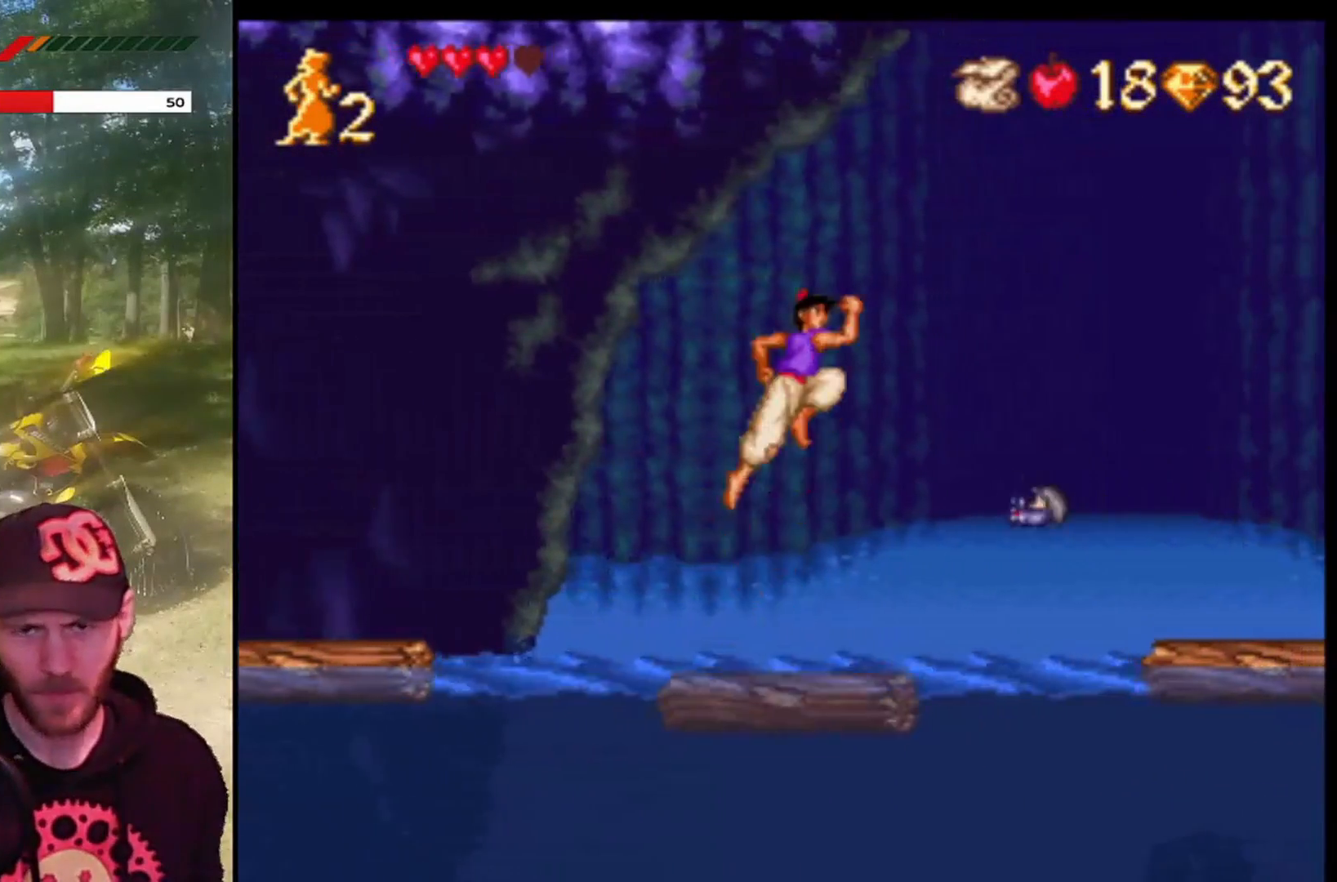
{"buttons": ["CROSS", "R1", "DPAD_RIGHT"], "left_stick": "center", "events": [[33, "CROSS", "up"], [200, "CROSS", "down"], [434, "R1", "down"]]}
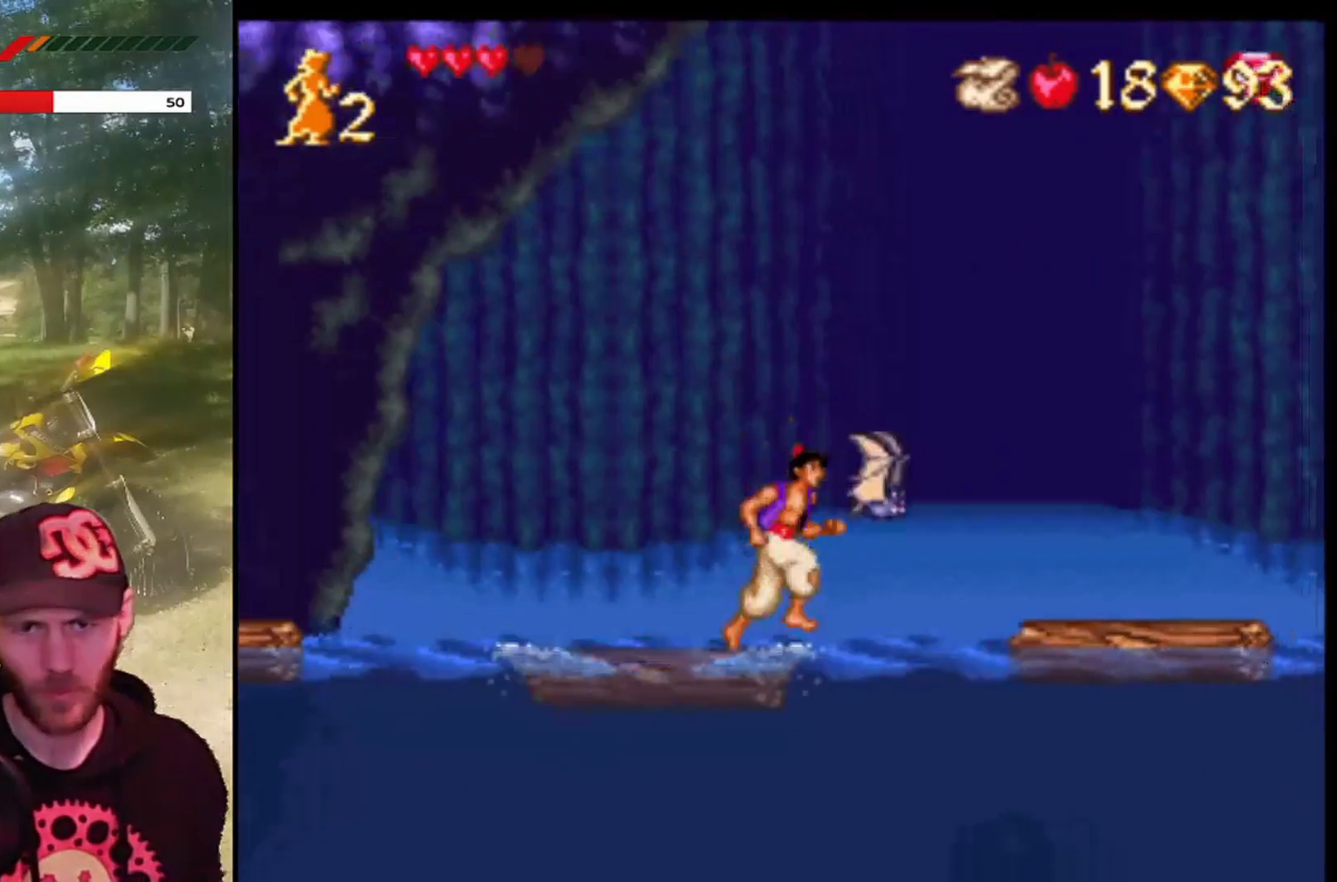
{"buttons": ["CROSS", "R1", "DPAD_LEFT"], "left_stick": "center", "events": [[67, "DPAD_RIGHT", "up"], [134, "DPAD_LEFT", "down"]]}
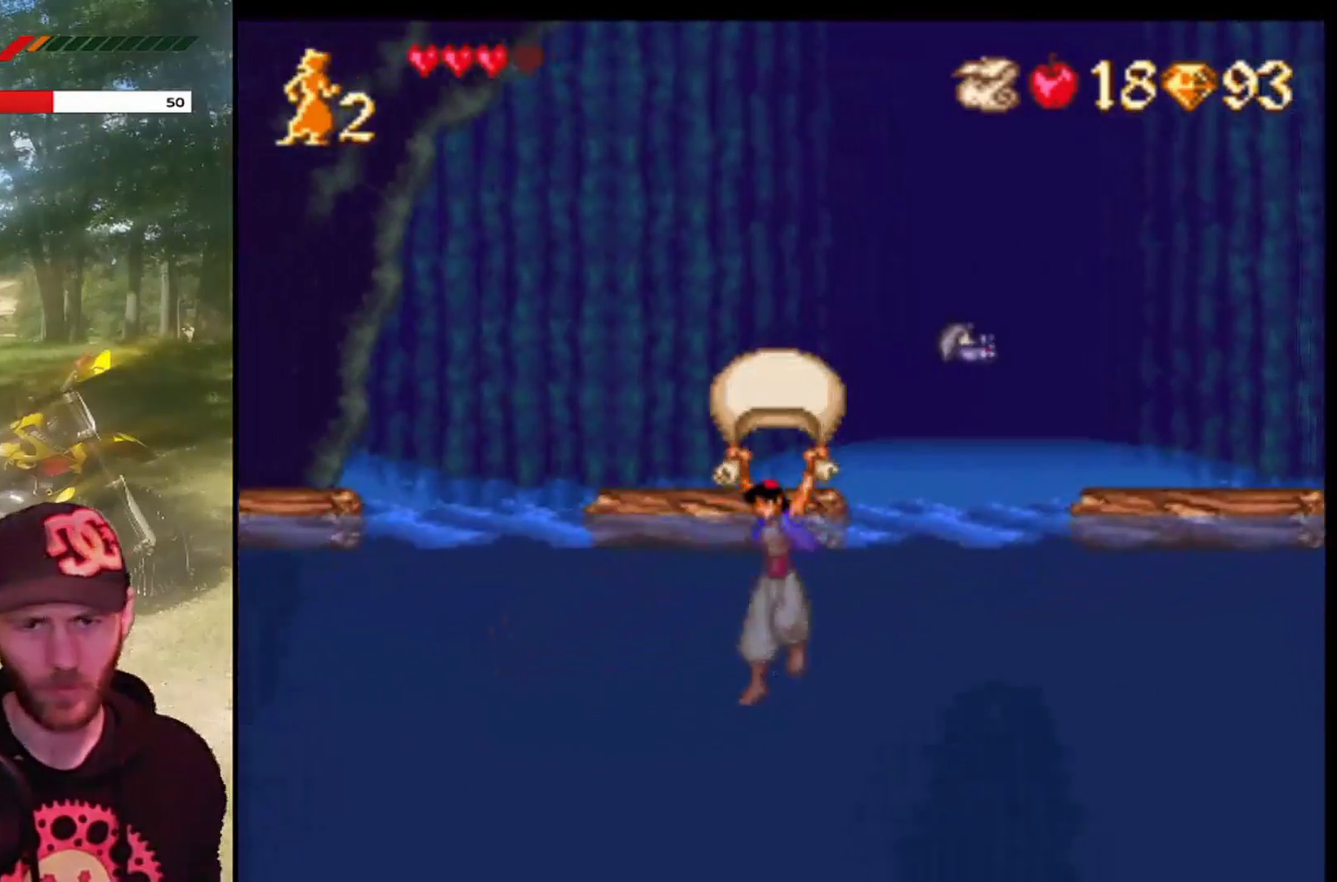
{"buttons": ["CROSS", "R1", "DPAD_UP", "DPAD_RIGHT"], "left_stick": "center", "events": [[133, "DPAD_LEFT", "up"], [167, "DPAD_UP", "down"], [434, "DPAD_RIGHT", "down"]]}
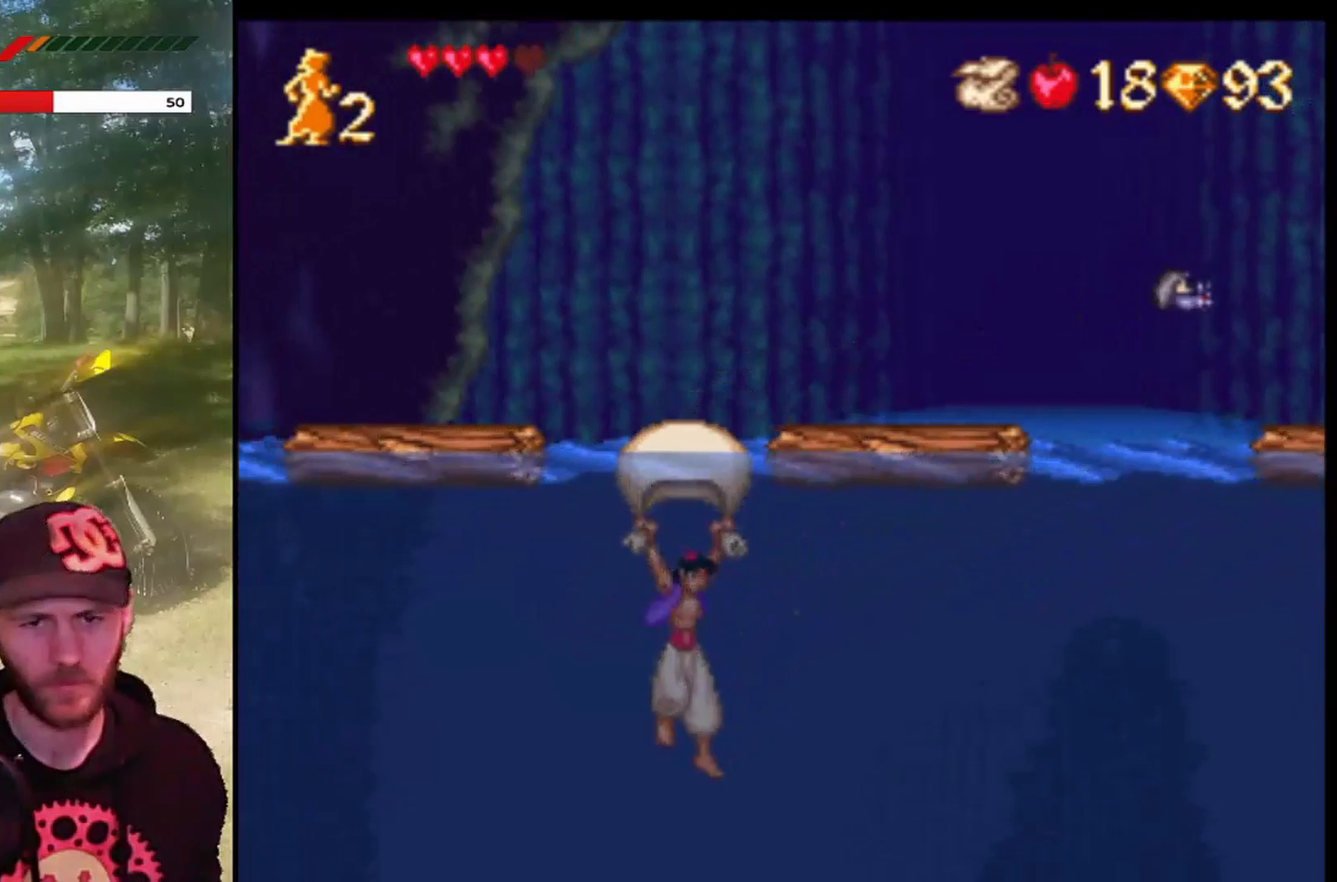
{"buttons": ["CROSS", "R1", "DPAD_RIGHT"], "left_stick": "center", "events": [[101, "DPAD_UP", "up"]]}
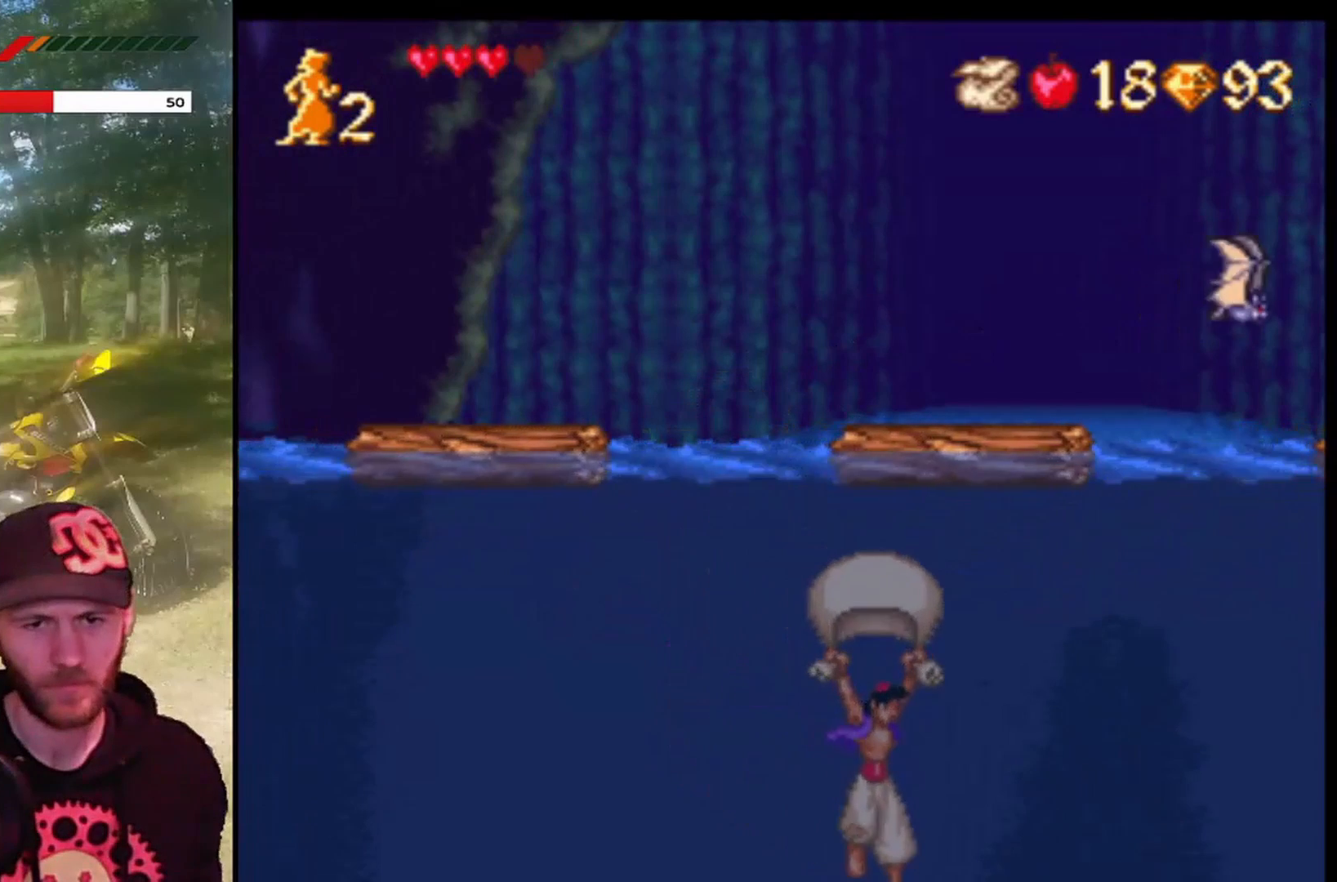
{"buttons": ["CROSS", "R1"], "left_stick": "center", "events": [[367, "DPAD_RIGHT", "up"]]}
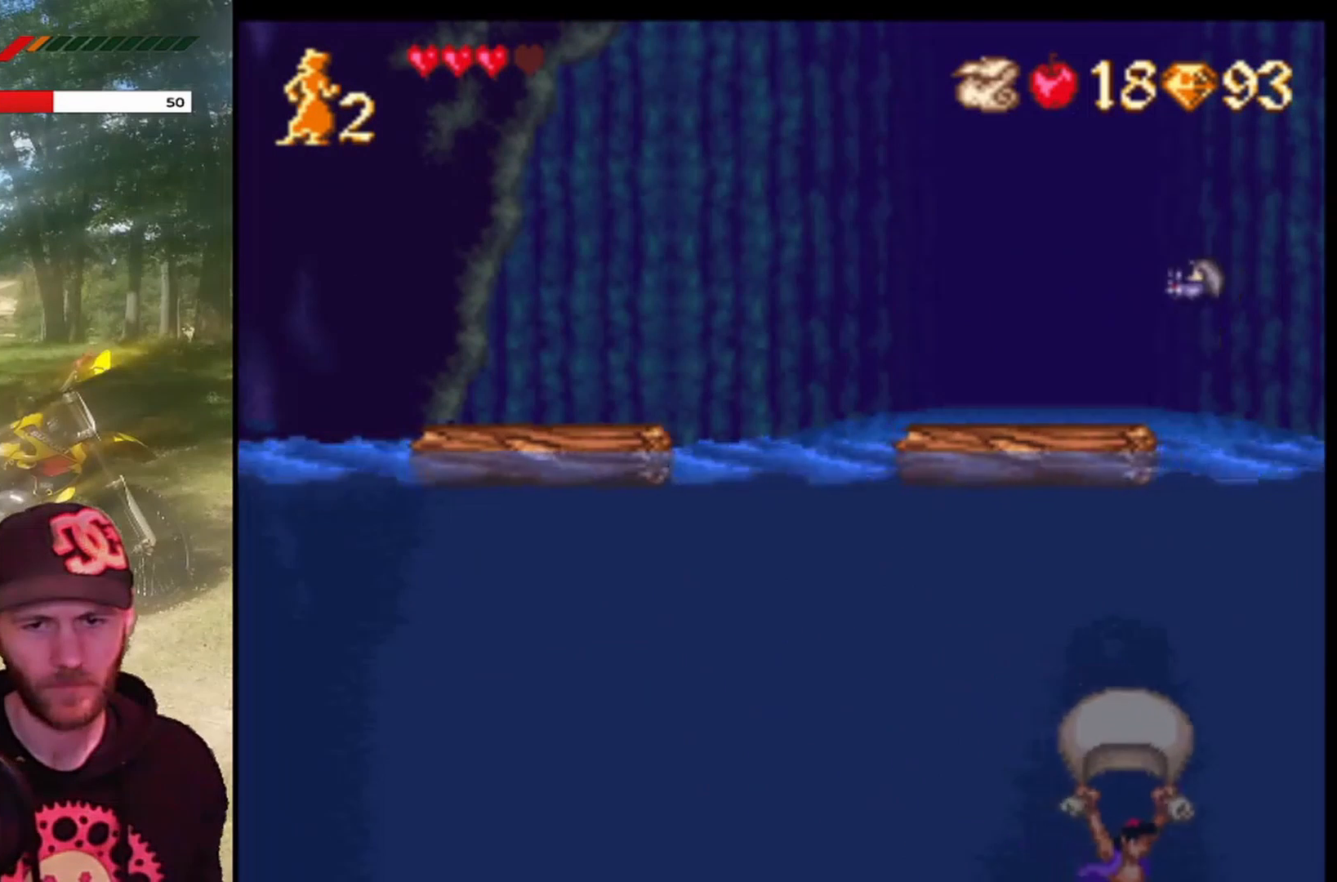
{"buttons": ["CROSS", "R1"], "left_stick": "center", "events": [[101, "DPAD_LEFT", "down"], [301, "DPAD_LEFT", "up"]]}
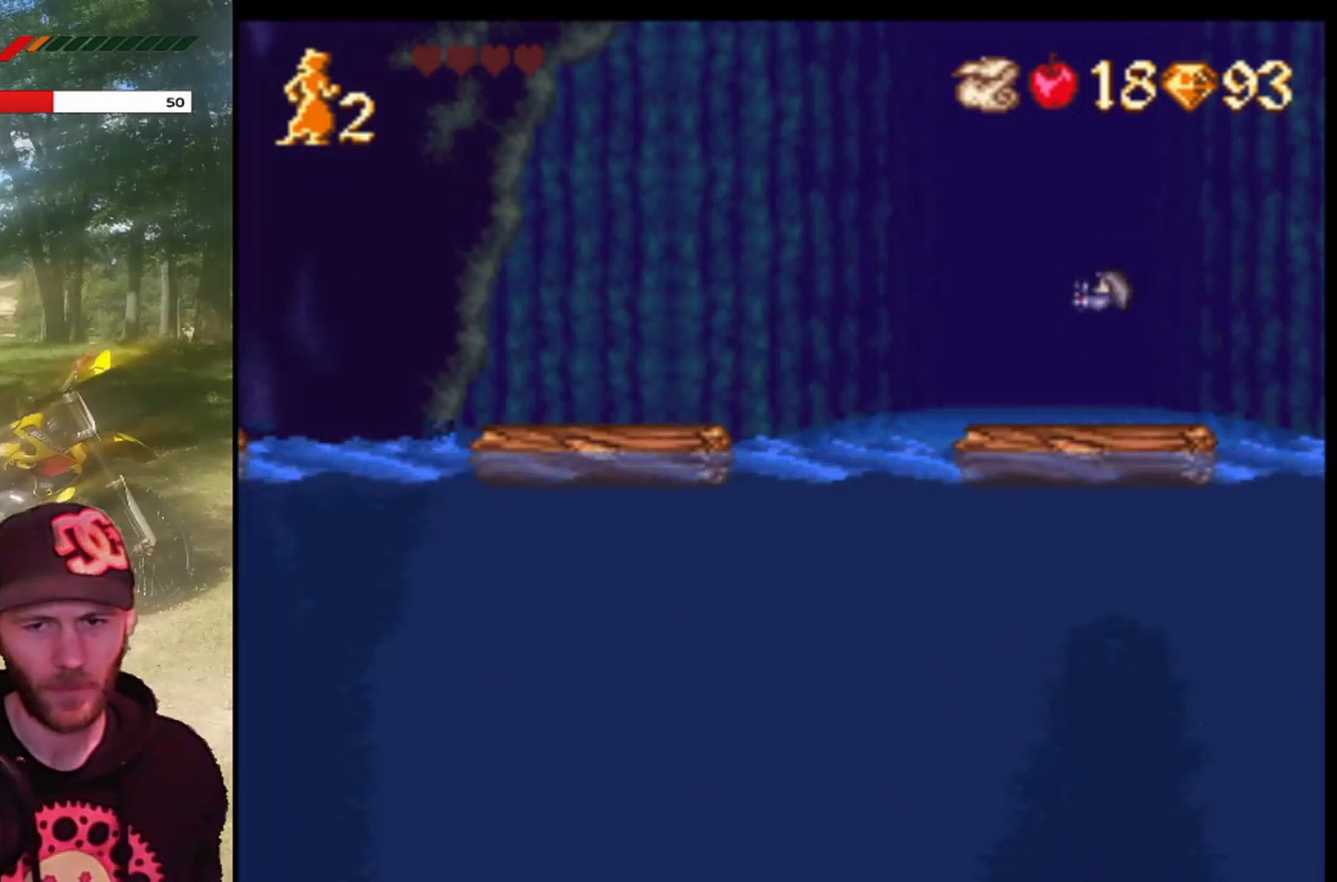
{"buttons": [], "left_stick": "center", "events": [[100, "R1", "up"], [133, "CROSS", "up"]]}